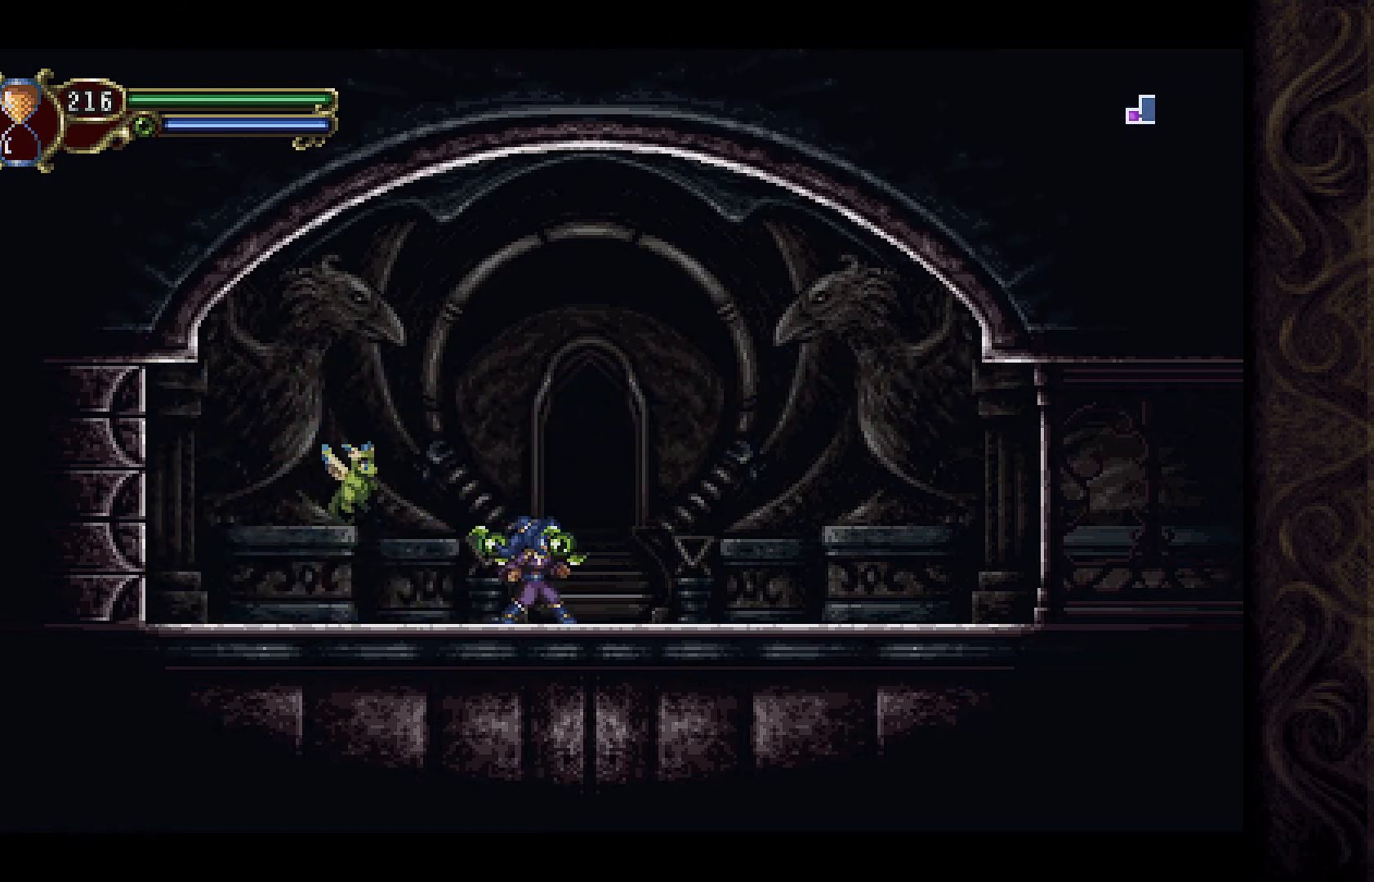
Gameplay with a controller (Xbox layout); each line is a JSON object with the inputs held at the frame after it. "events" lists button and stick changes between this image and that frame as [ms after this image, input, new state], when the widget could be followed in between.
{"buttons": ["DPAD_RIGHT"], "left_stick": "center", "right_stick": "center", "events": [[133, "DPAD_UP", "up"], [200, "DPAD_UP", "down"], [367, "DPAD_RIGHT", "down"], [367, "DPAD_UP", "up"]]}
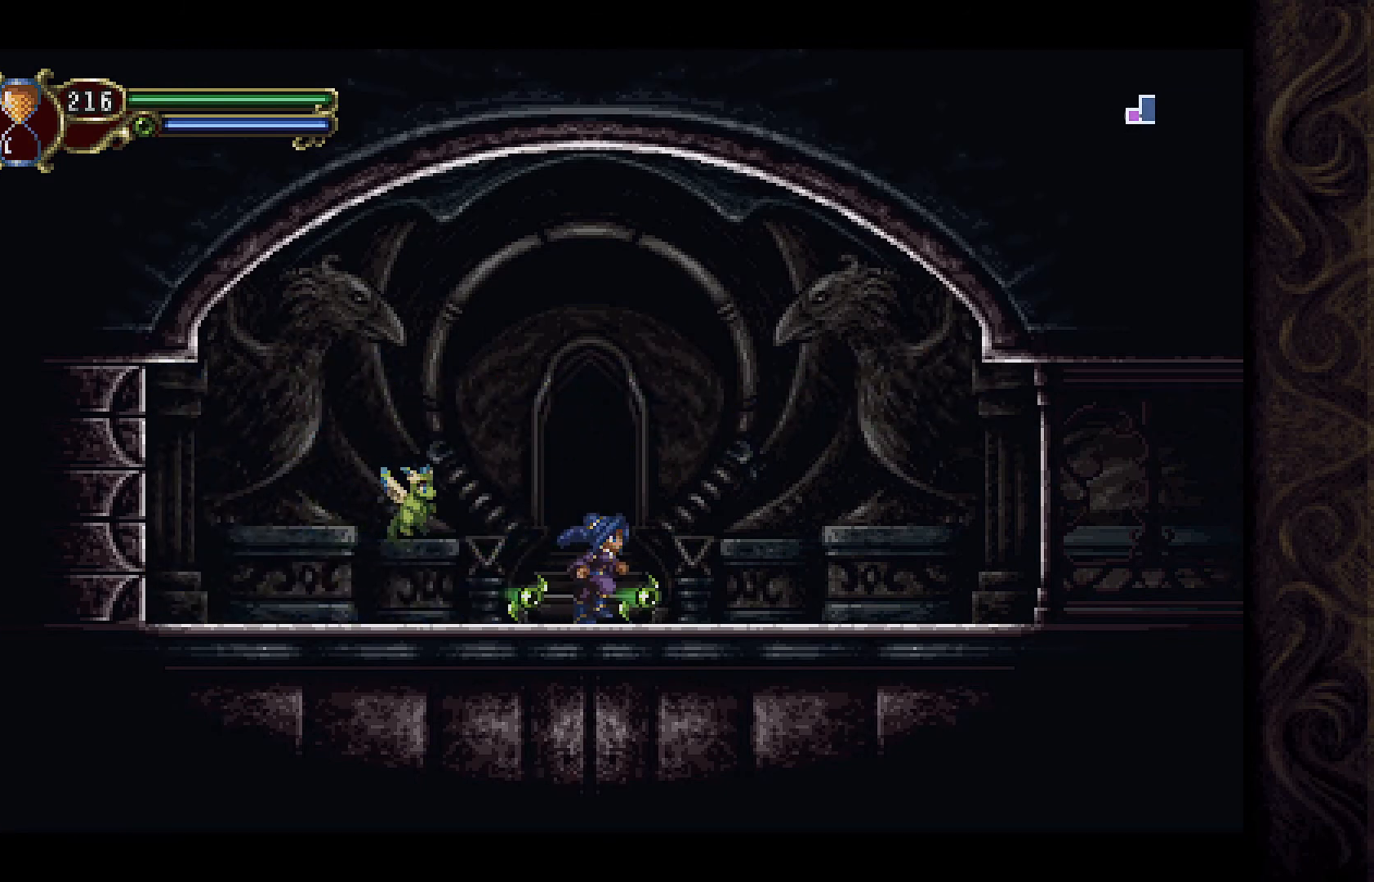
{"buttons": ["DPAD_RIGHT"], "left_stick": "center", "right_stick": "center", "events": []}
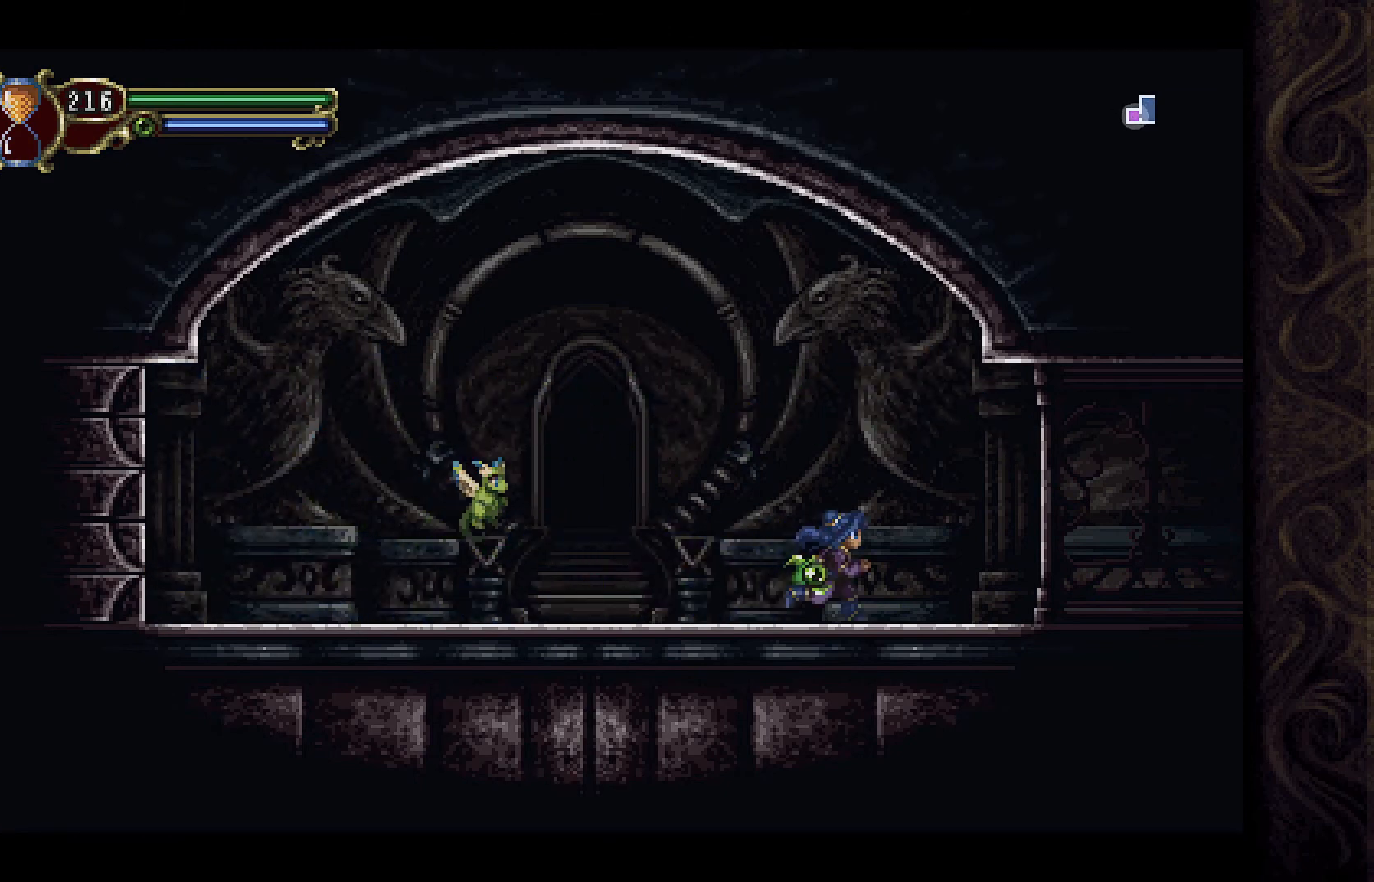
{"buttons": ["DPAD_RIGHT"], "left_stick": "center", "right_stick": "center", "events": []}
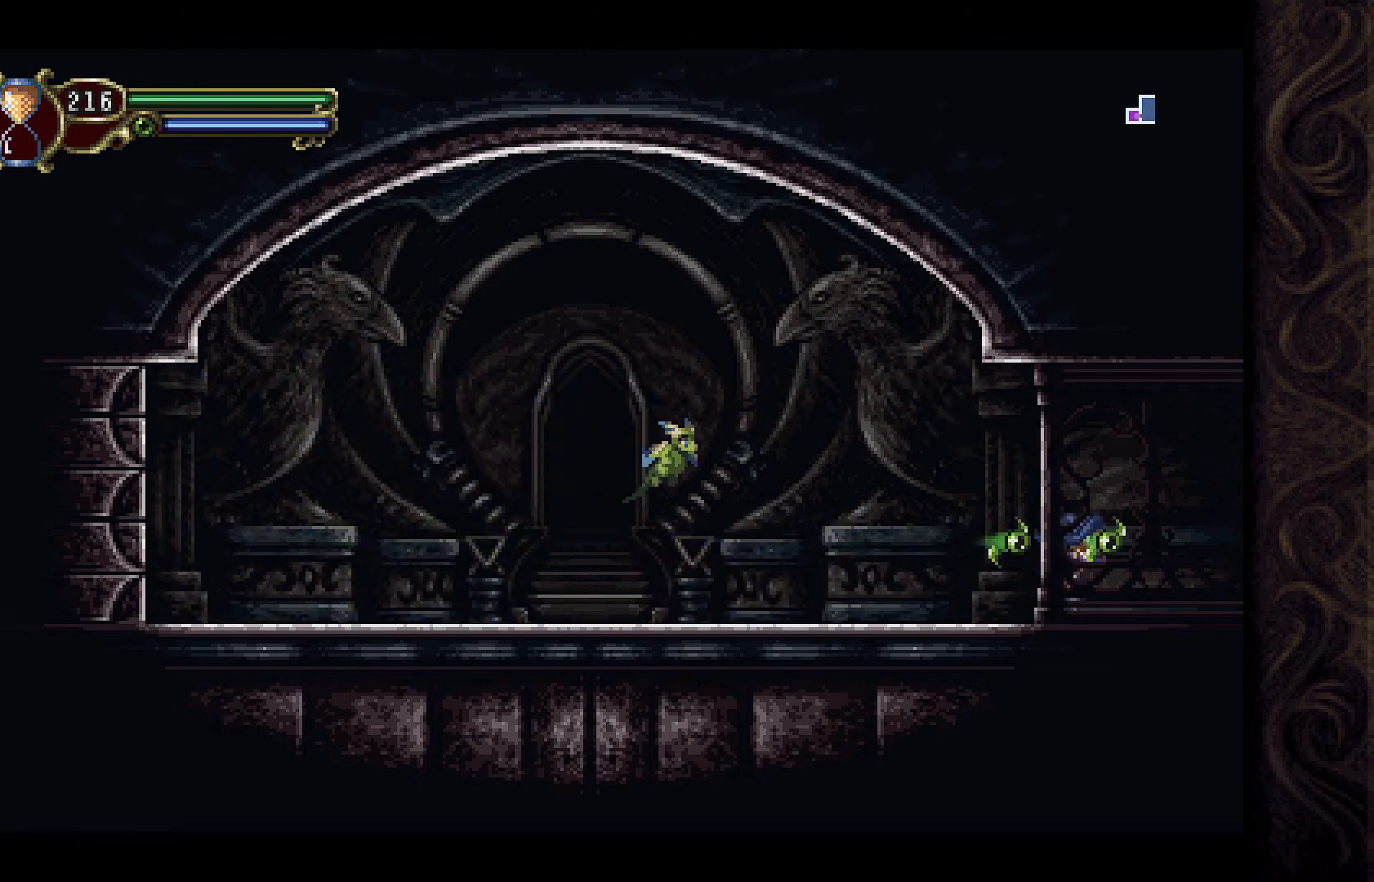
{"buttons": [], "left_stick": "center", "right_stick": "center", "events": [[500, "DPAD_RIGHT", "up"]]}
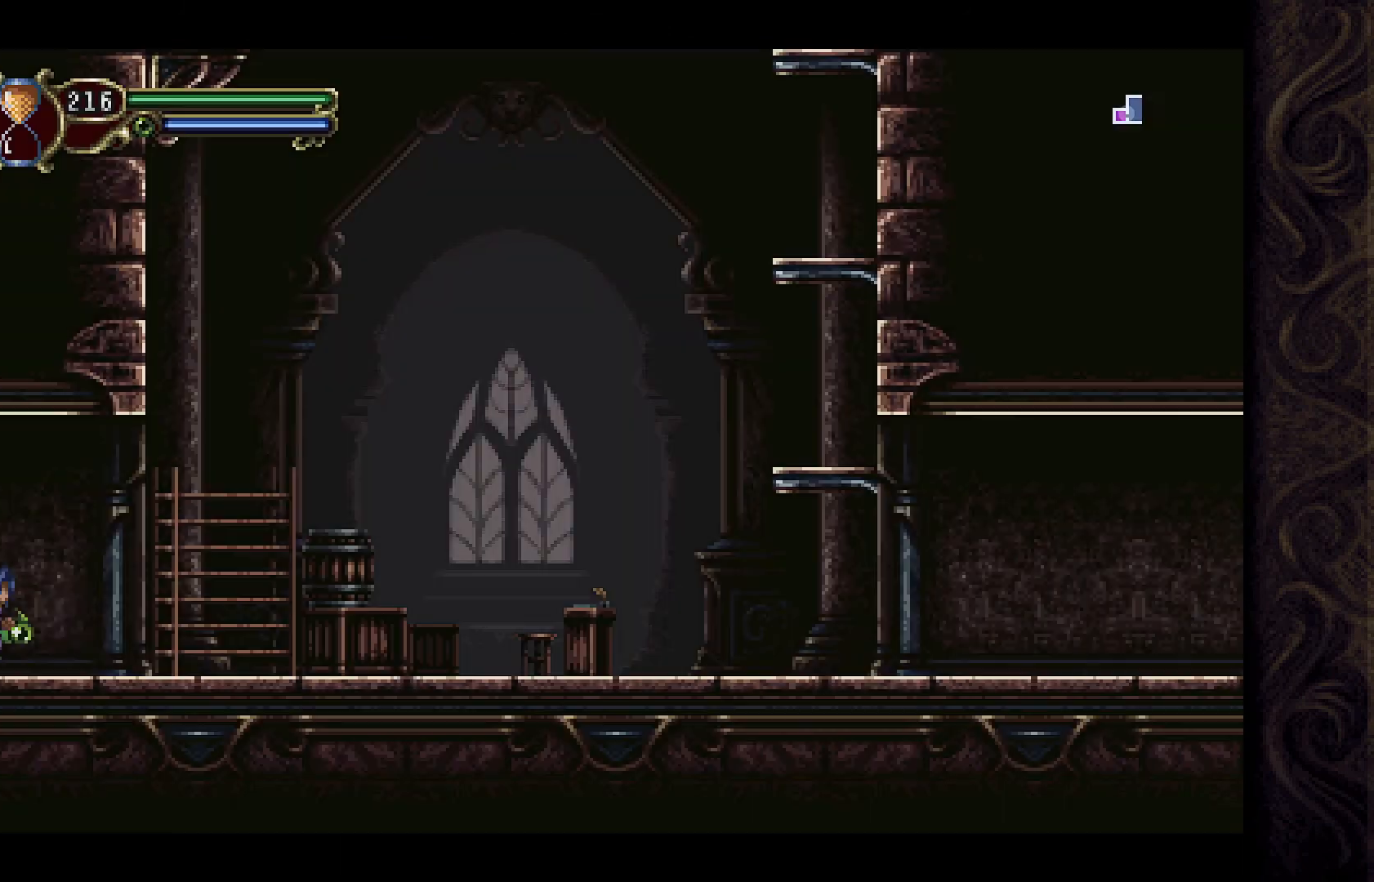
{"buttons": ["DPAD_RIGHT"], "left_stick": "center", "right_stick": "center", "events": [[267, "DPAD_RIGHT", "down"]]}
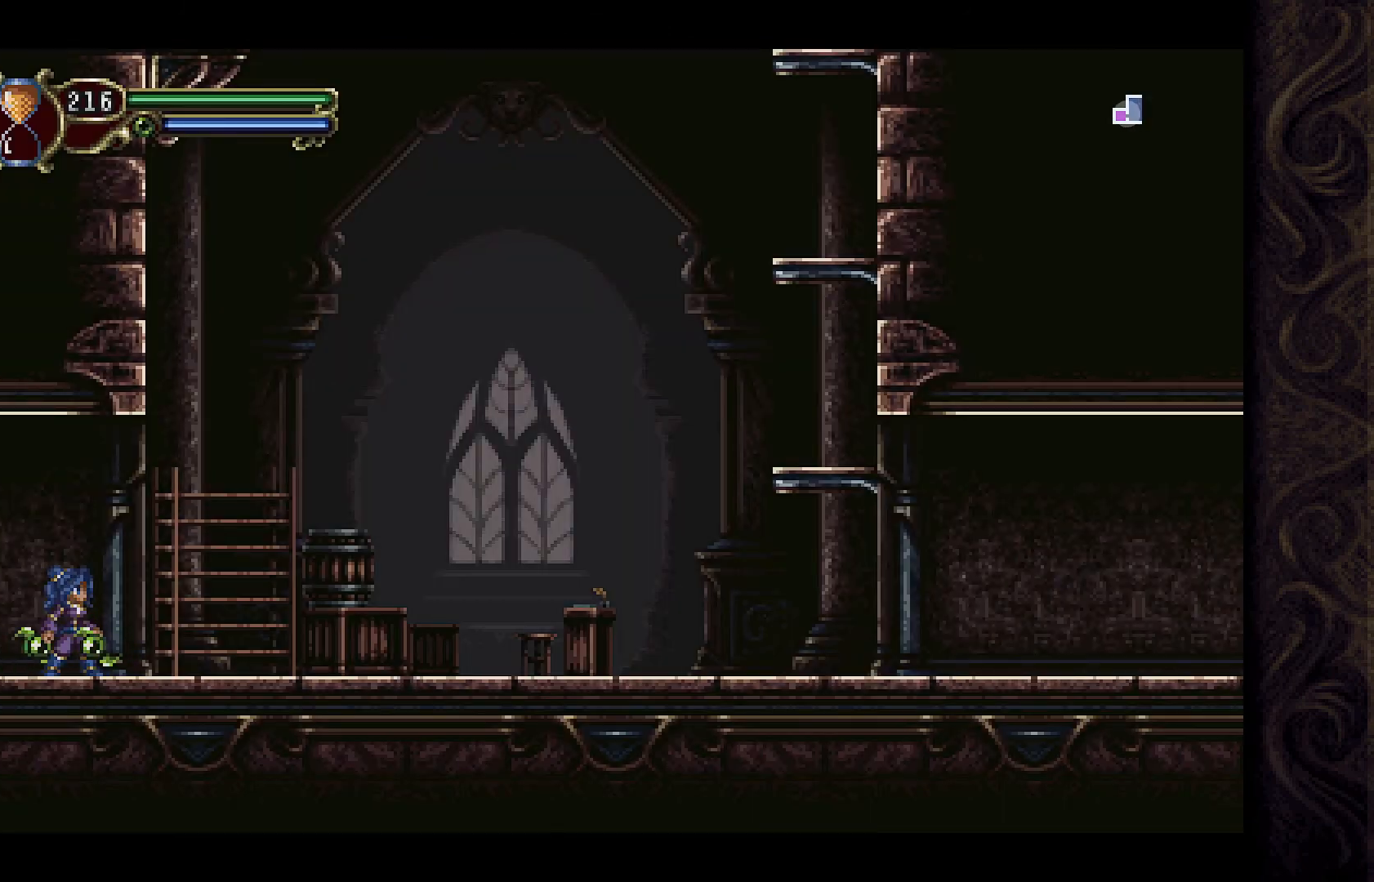
{"buttons": ["DPAD_RIGHT"], "left_stick": "center", "right_stick": "center", "events": []}
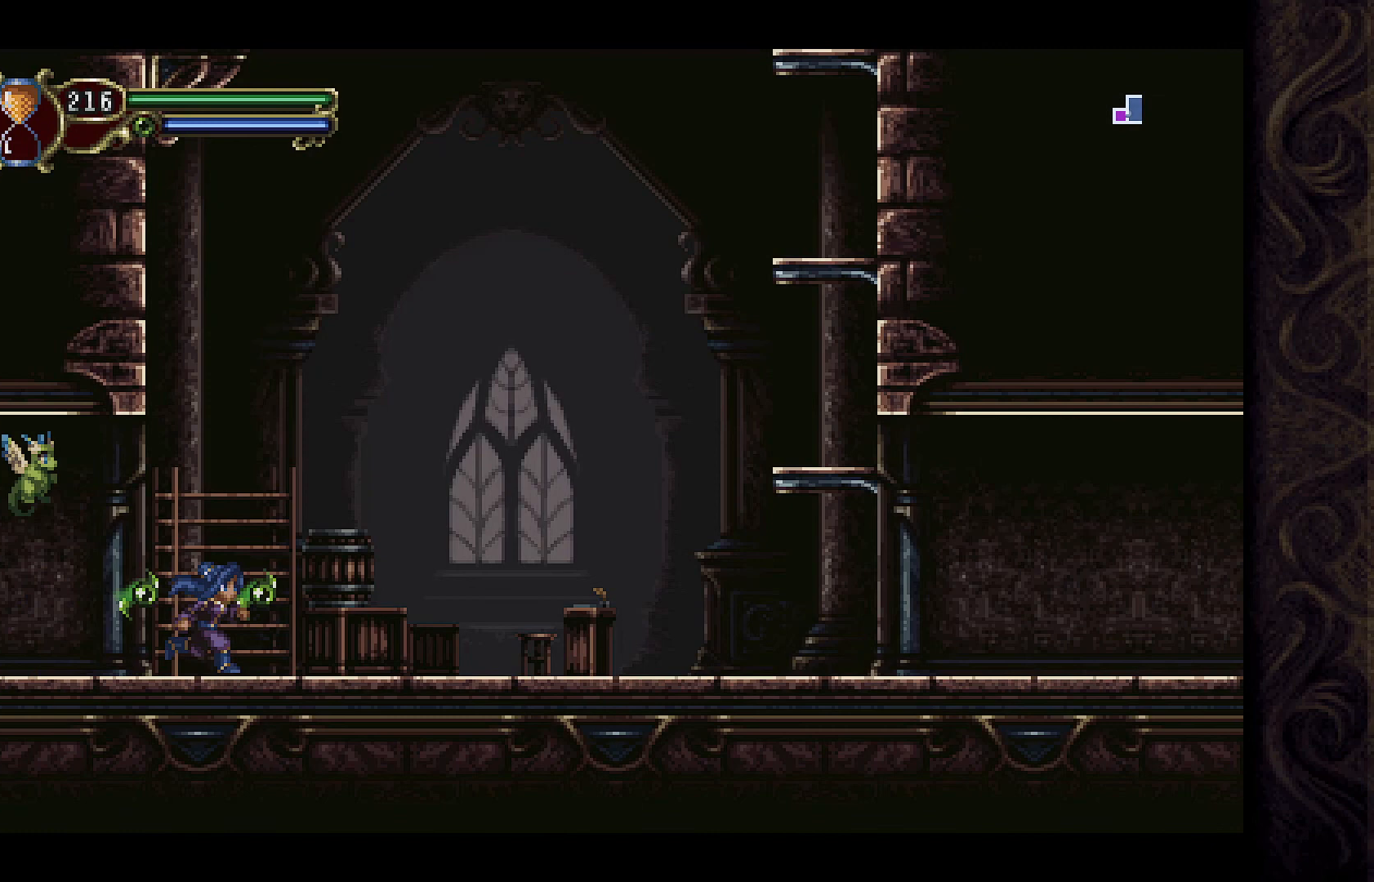
{"buttons": ["DPAD_RIGHT"], "left_stick": "center", "right_stick": "center", "events": []}
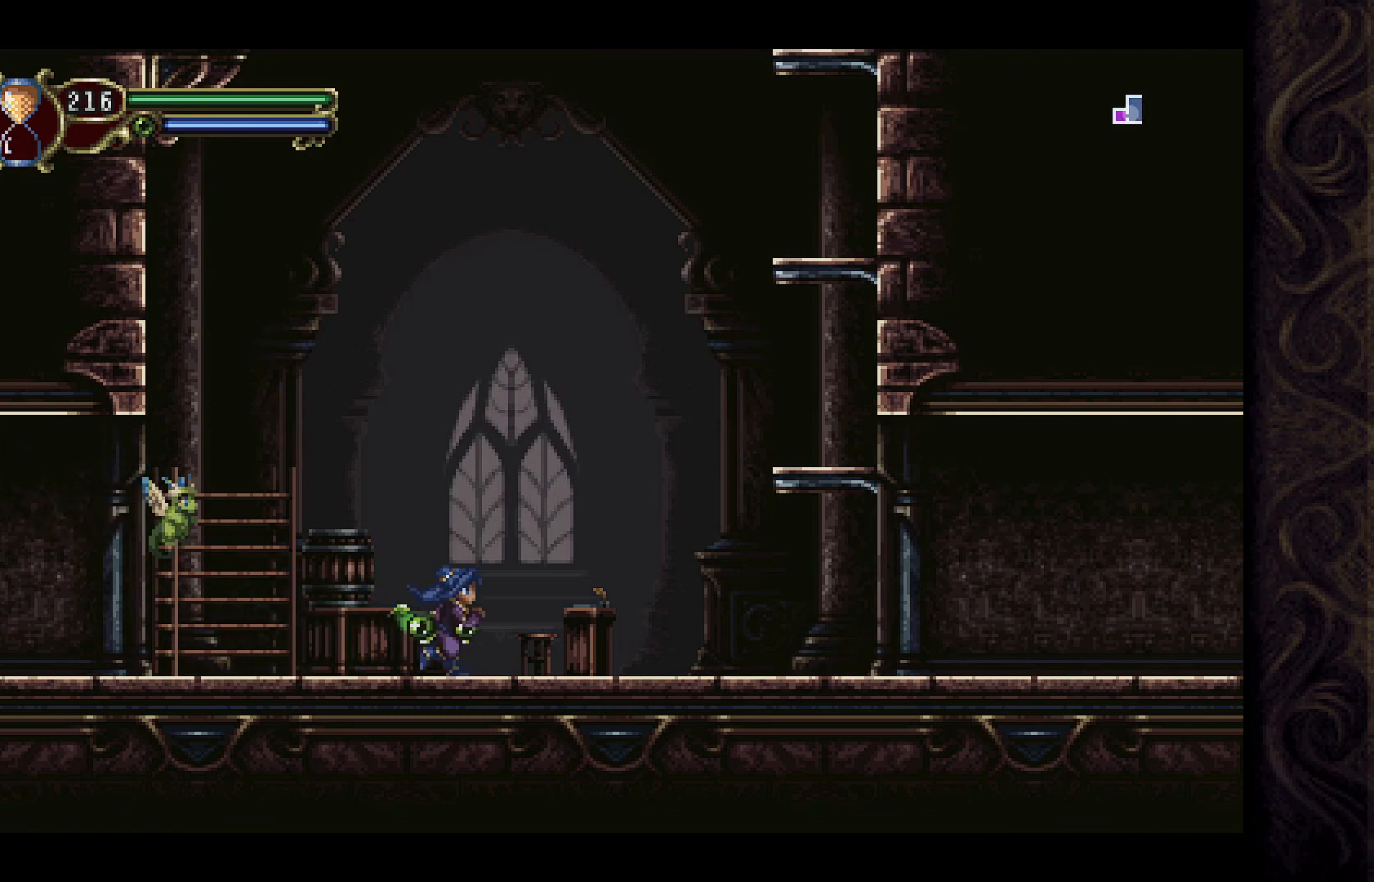
{"buttons": ["DPAD_RIGHT"], "left_stick": "center", "right_stick": "center", "events": [[67, "A", "down"], [500, "A", "up"]]}
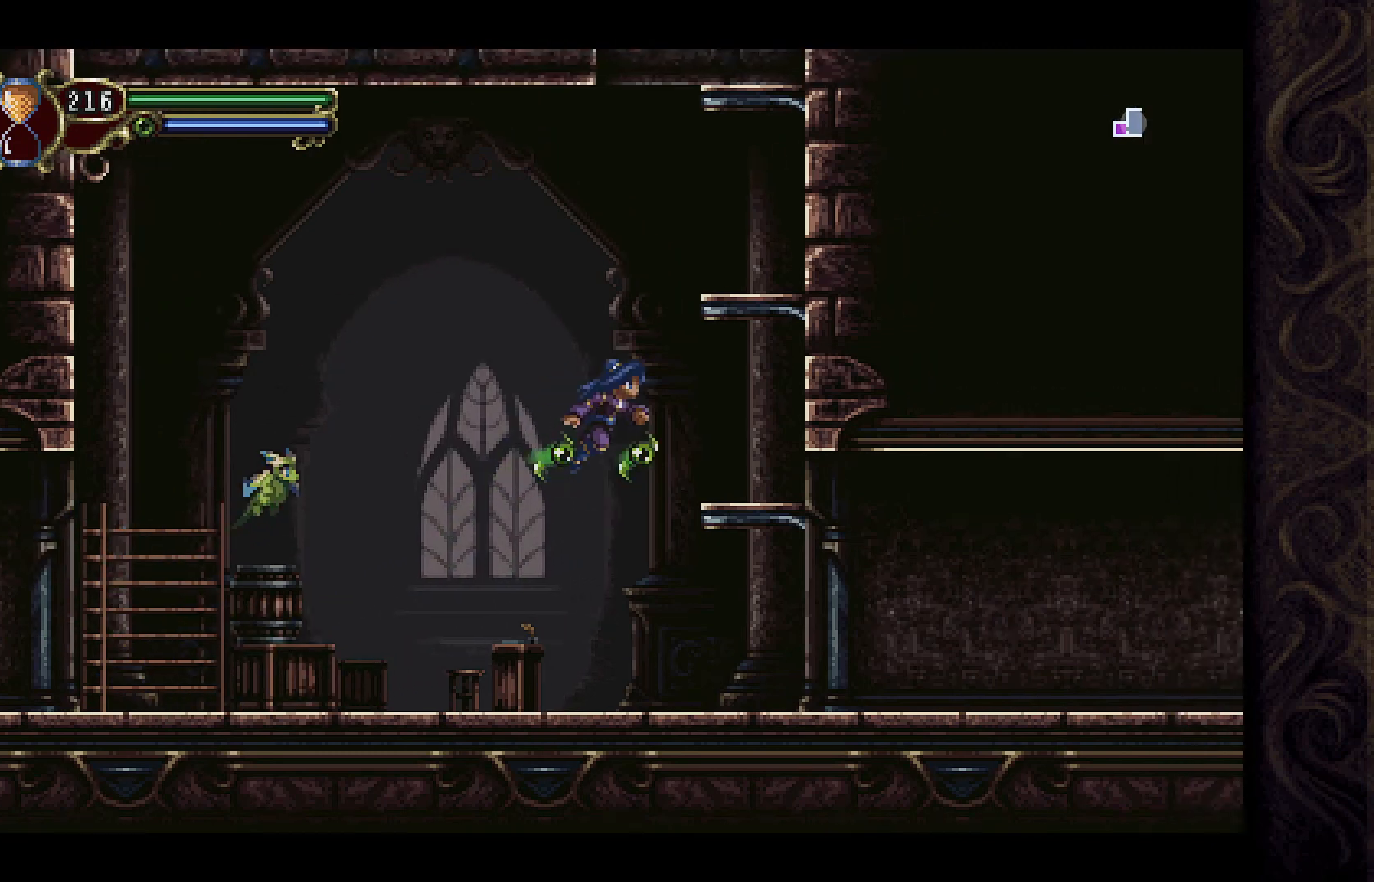
{"buttons": ["DPAD_RIGHT"], "left_stick": "center", "right_stick": "center", "events": []}
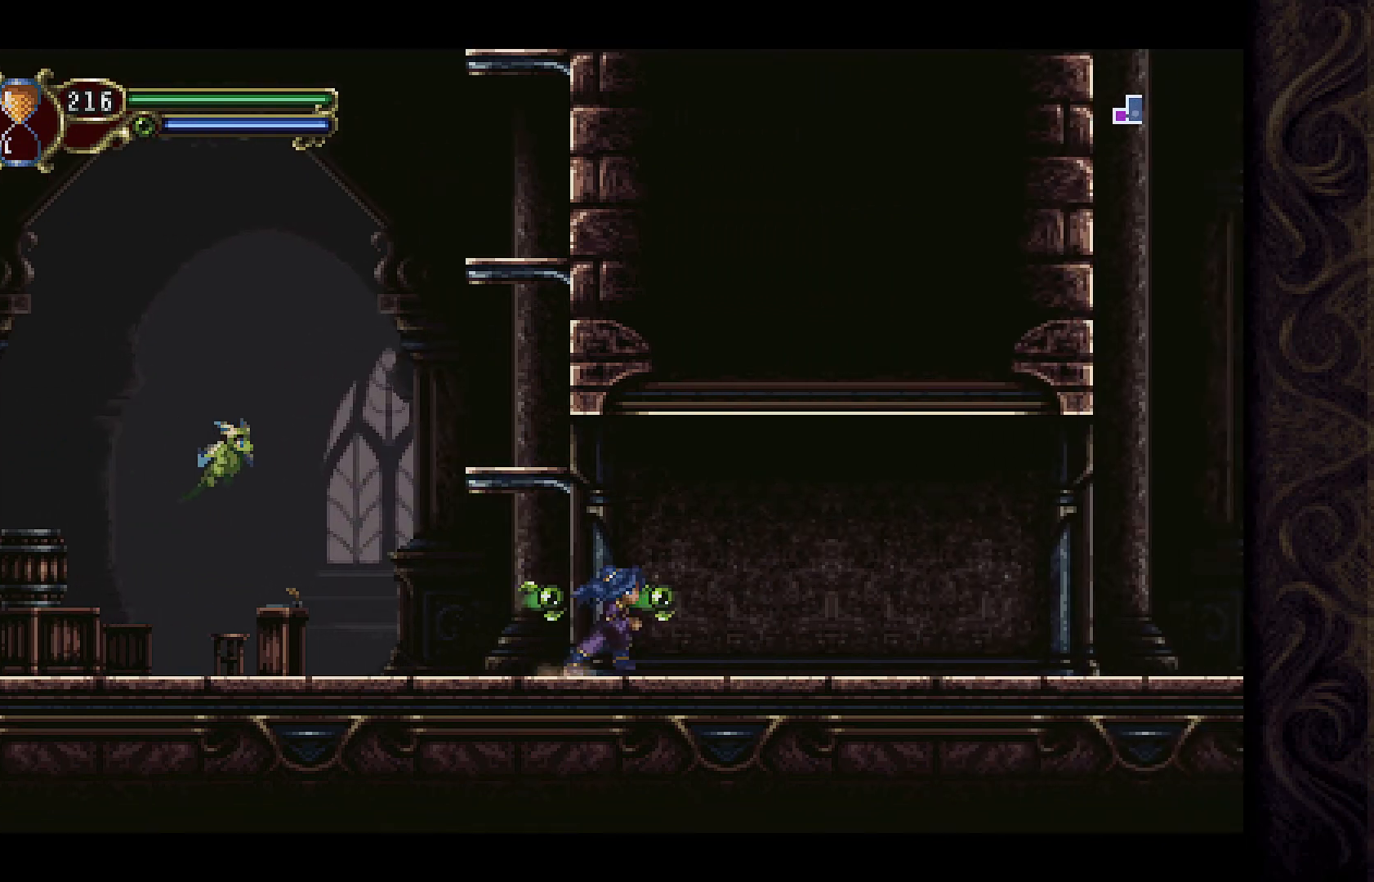
{"buttons": ["DPAD_RIGHT"], "left_stick": "center", "right_stick": "center", "events": []}
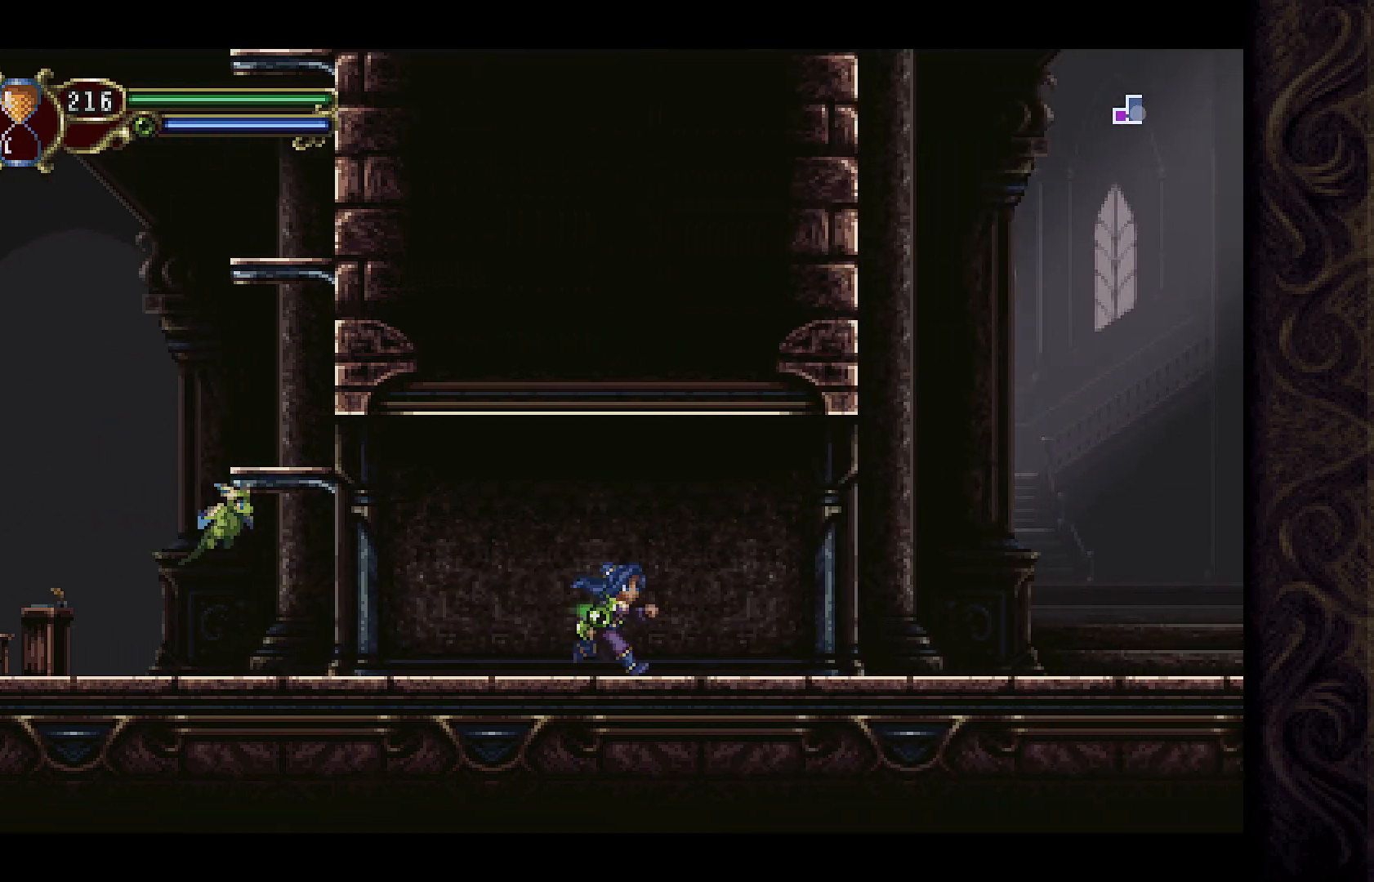
{"buttons": ["DPAD_RIGHT"], "left_stick": "center", "right_stick": "center", "events": []}
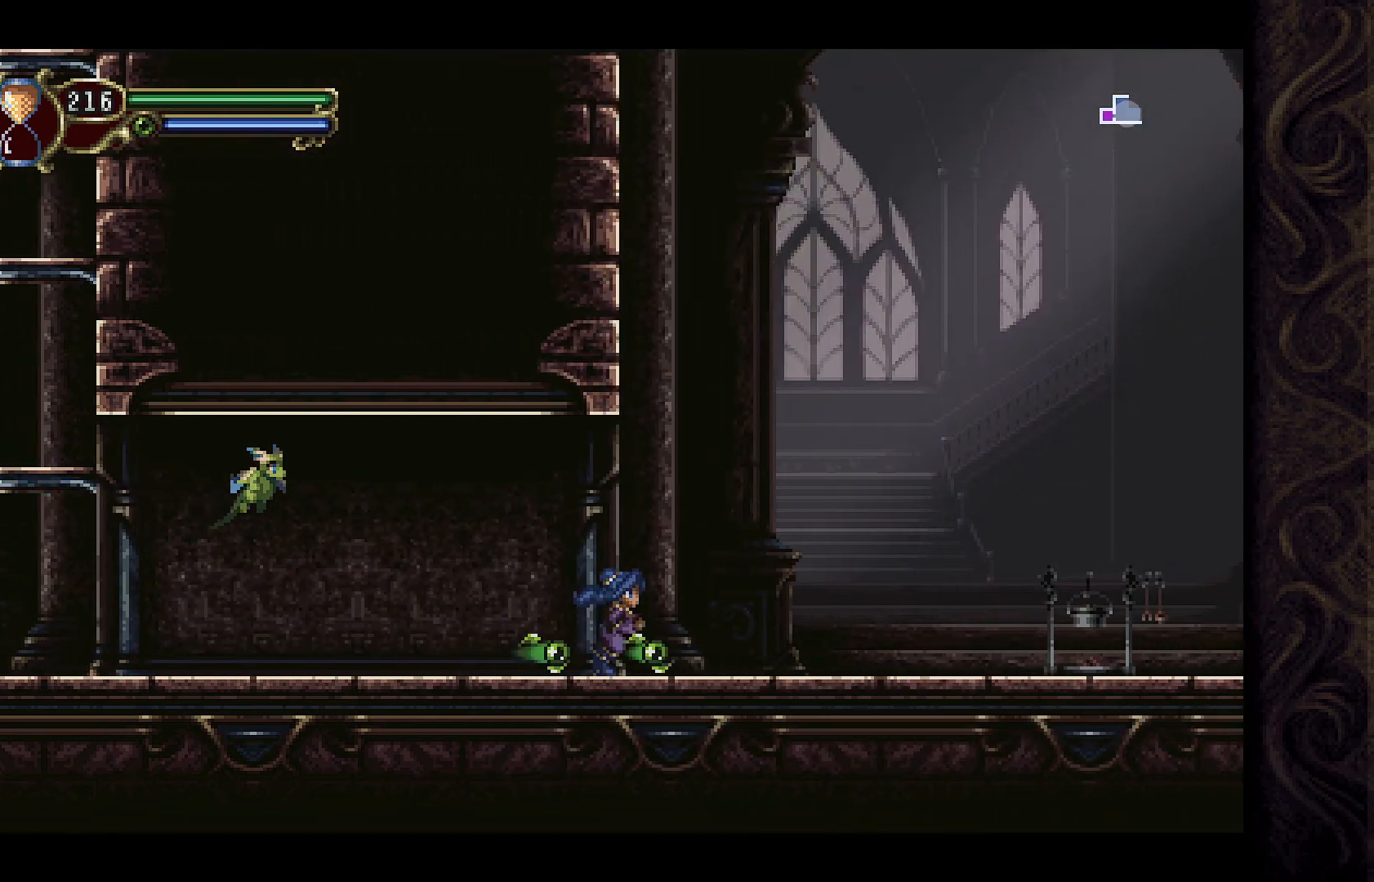
{"buttons": ["DPAD_RIGHT"], "left_stick": "center", "right_stick": "center", "events": []}
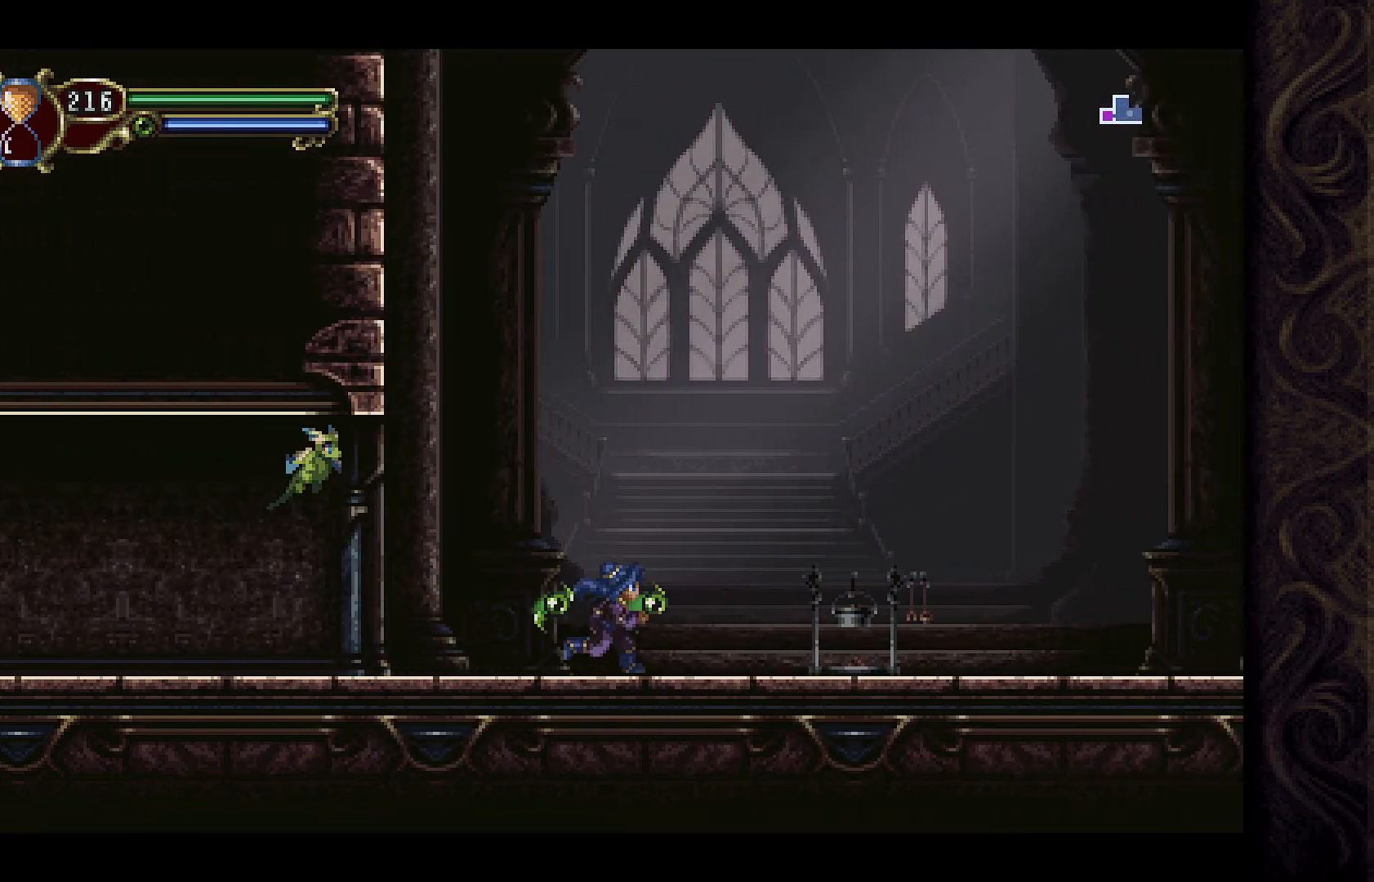
{"buttons": [], "left_stick": "center", "right_stick": "center", "events": [[333, "DPAD_RIGHT", "up"], [333, "X", "down"], [500, "X", "up"]]}
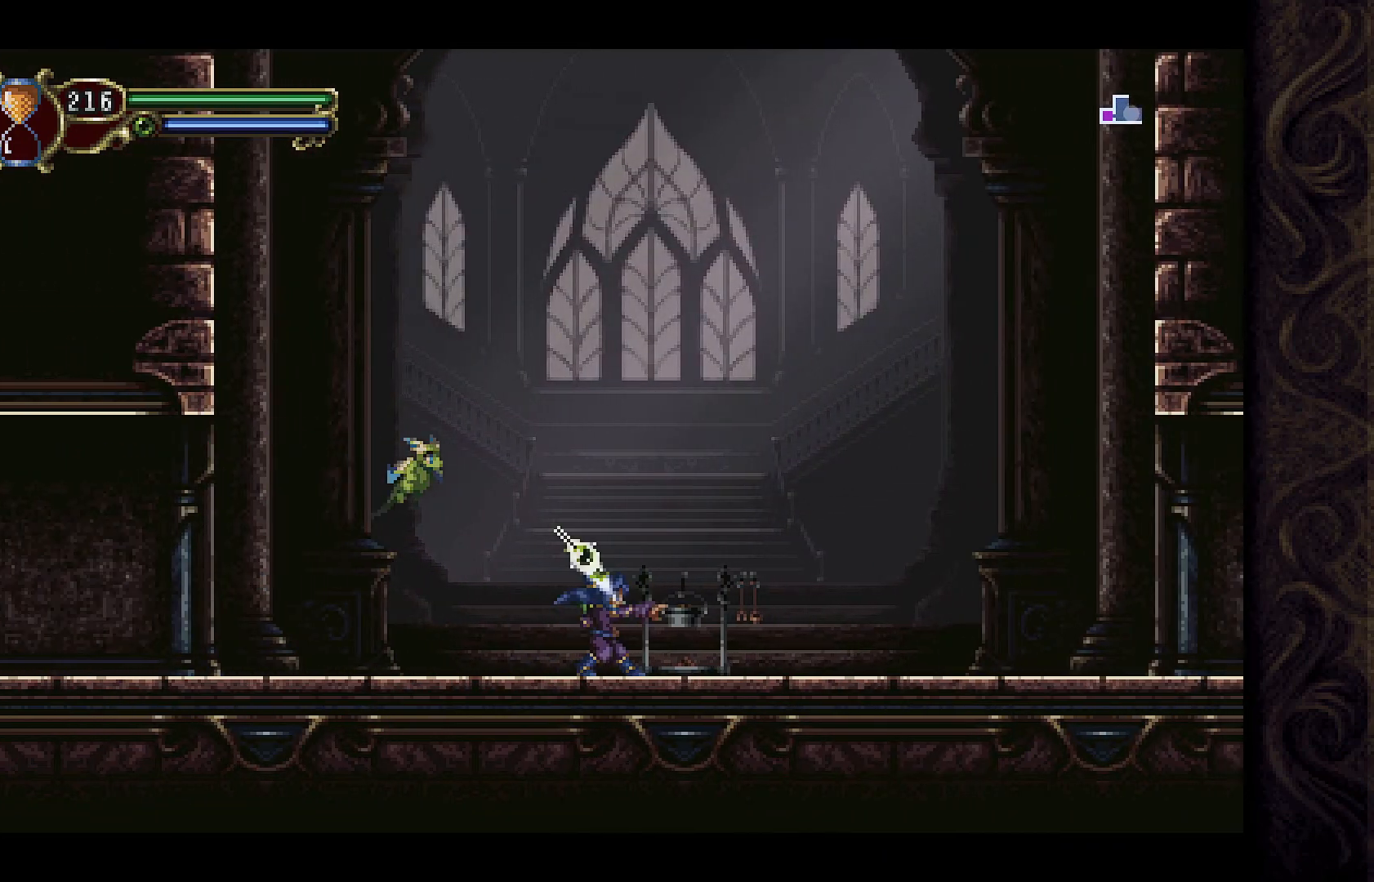
{"buttons": ["DPAD_RIGHT"], "left_stick": "center", "right_stick": "center", "events": [[233, "DPAD_RIGHT", "down"]]}
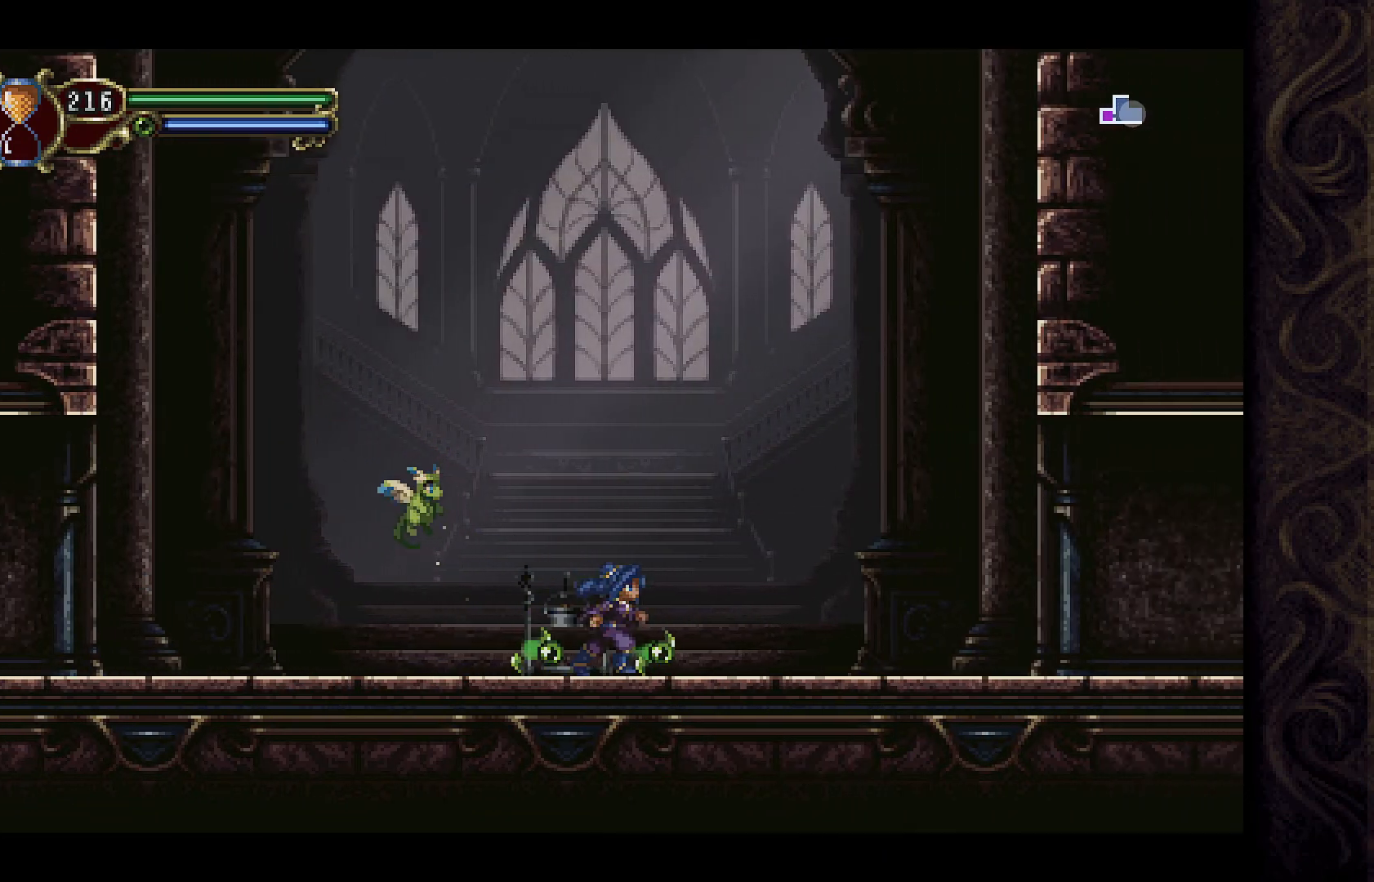
{"buttons": [], "left_stick": "center", "right_stick": "center", "events": [[433, "DPAD_RIGHT", "up"]]}
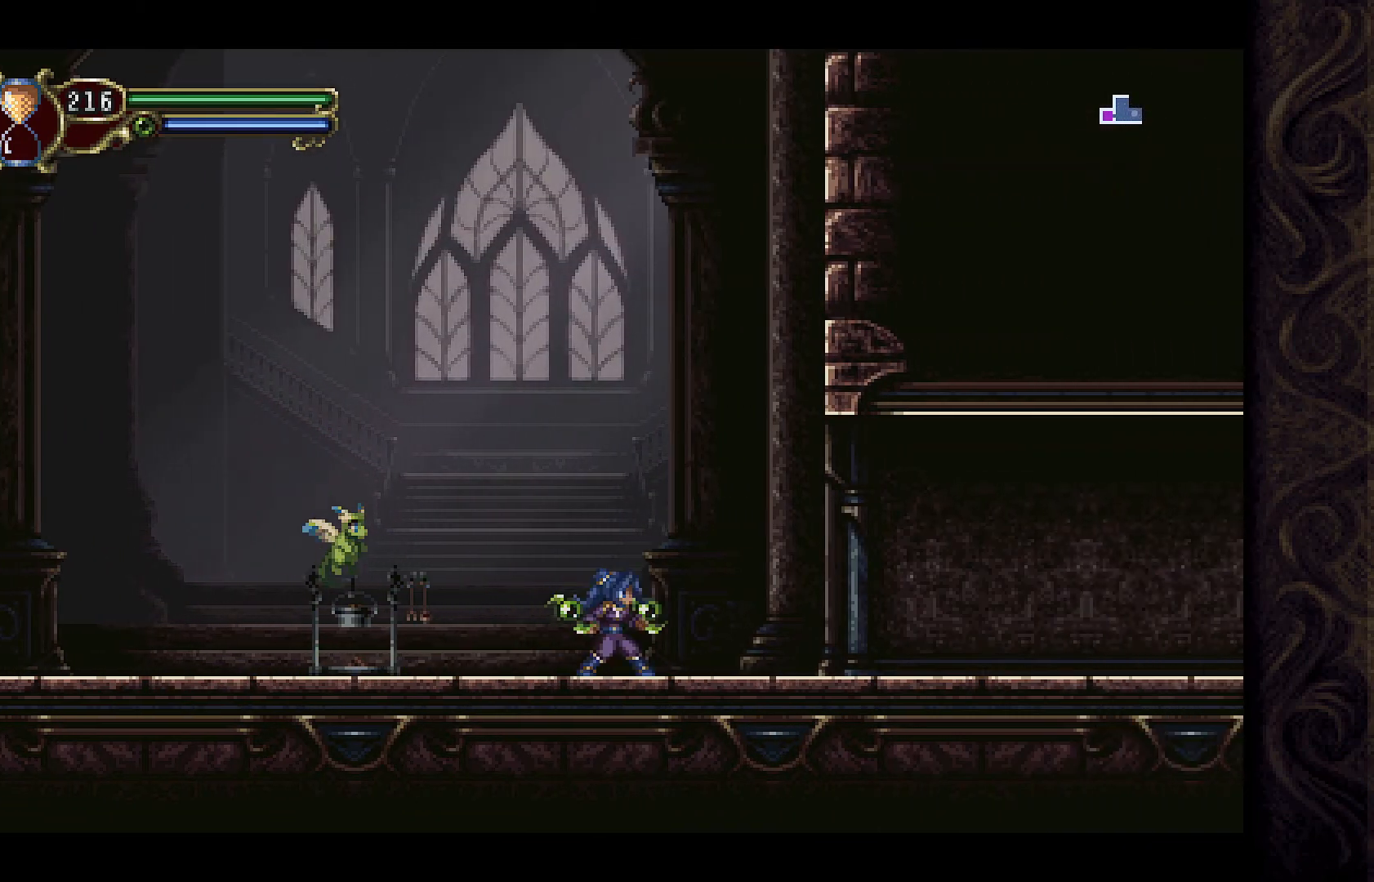
{"buttons": ["DPAD_LEFT"], "left_stick": "center", "right_stick": "center", "events": [[300, "DPAD_LEFT", "down"]]}
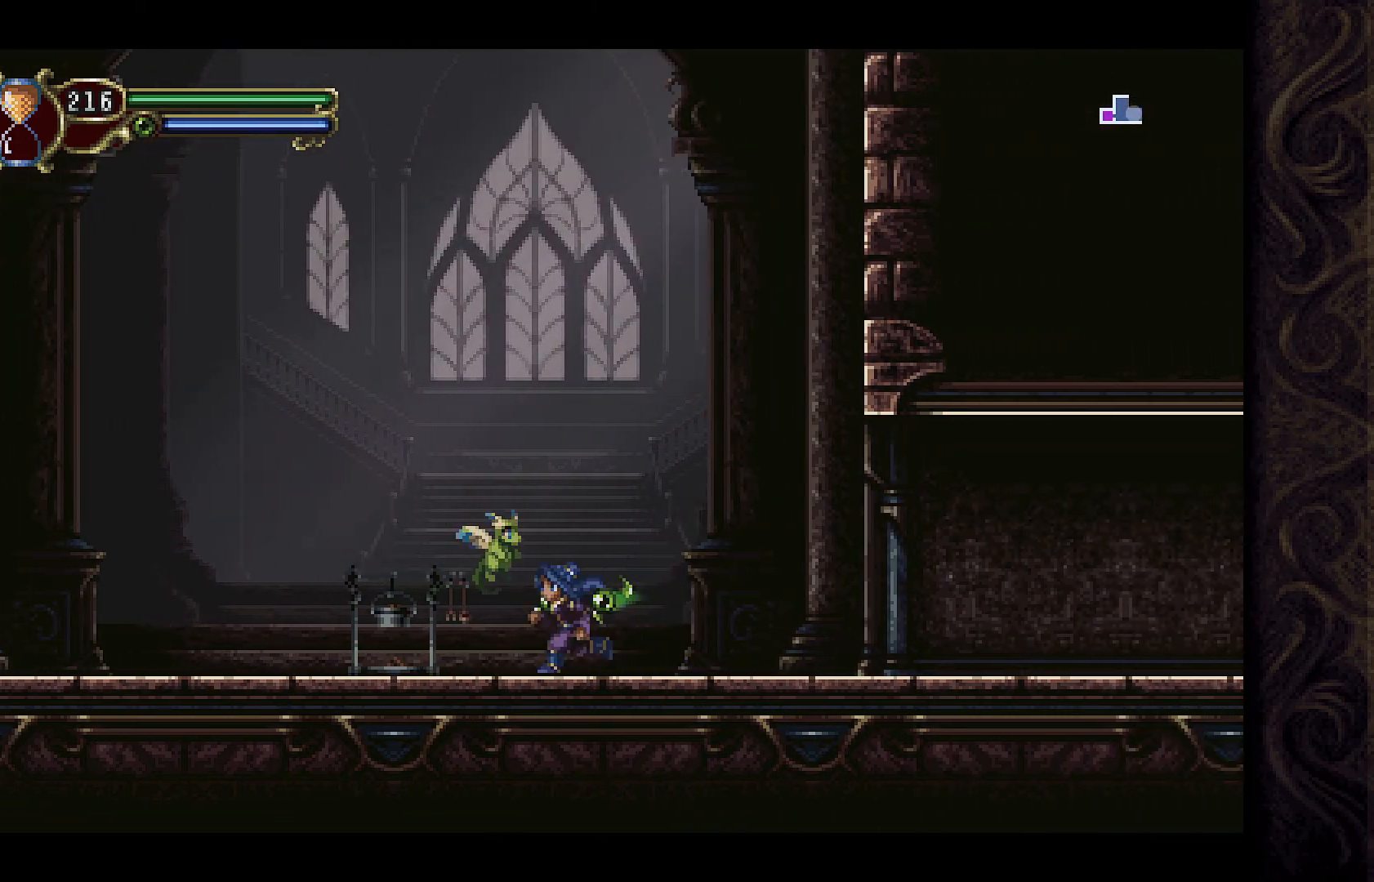
{"buttons": ["DPAD_RIGHT"], "left_stick": "center", "right_stick": "center", "events": [[100, "A", "down"], [167, "DPAD_LEFT", "up"], [300, "DPAD_RIGHT", "down"], [467, "A", "up"]]}
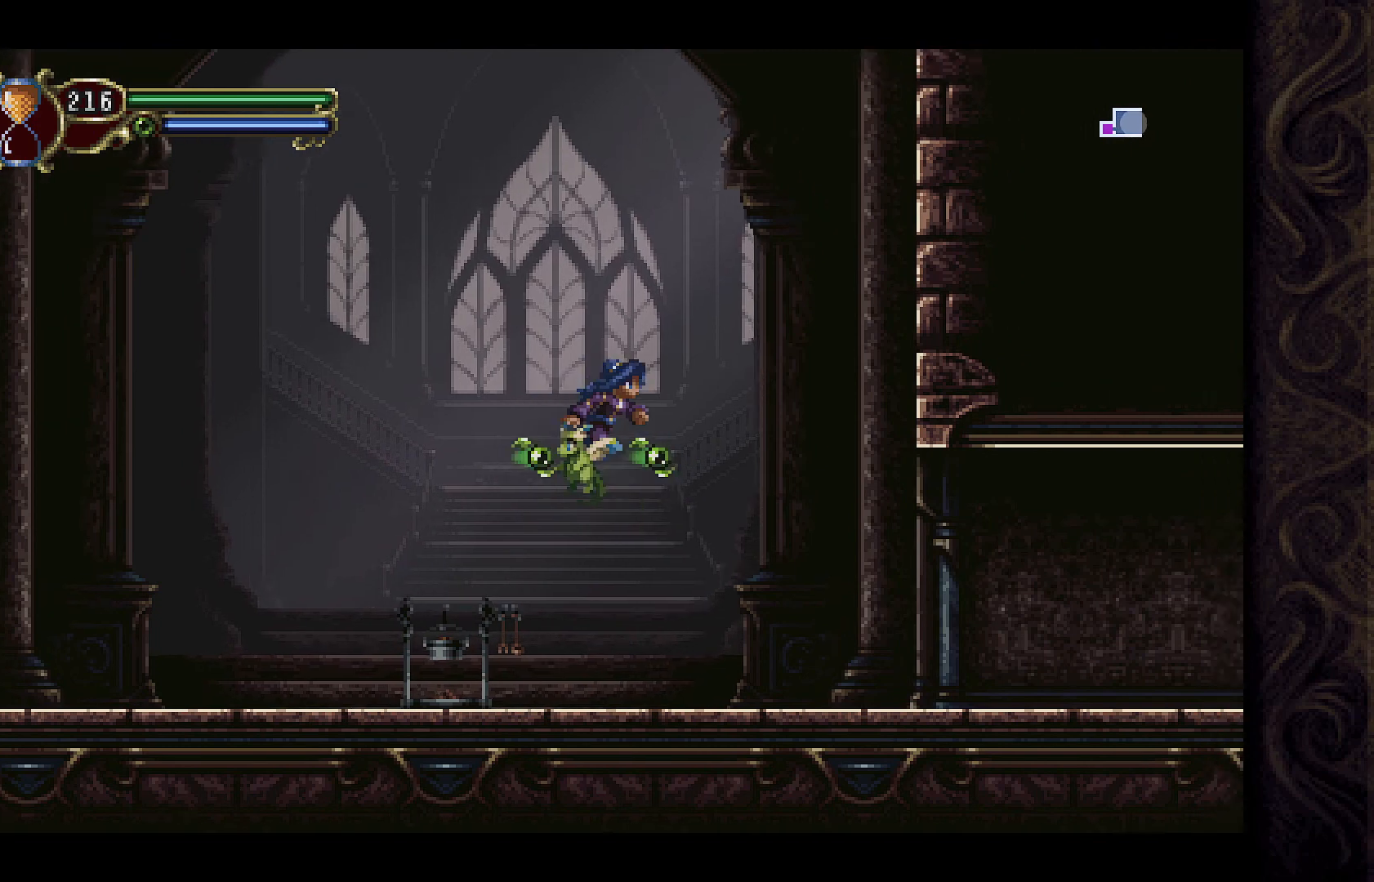
{"buttons": ["DPAD_RIGHT"], "left_stick": "center", "right_stick": "center", "events": []}
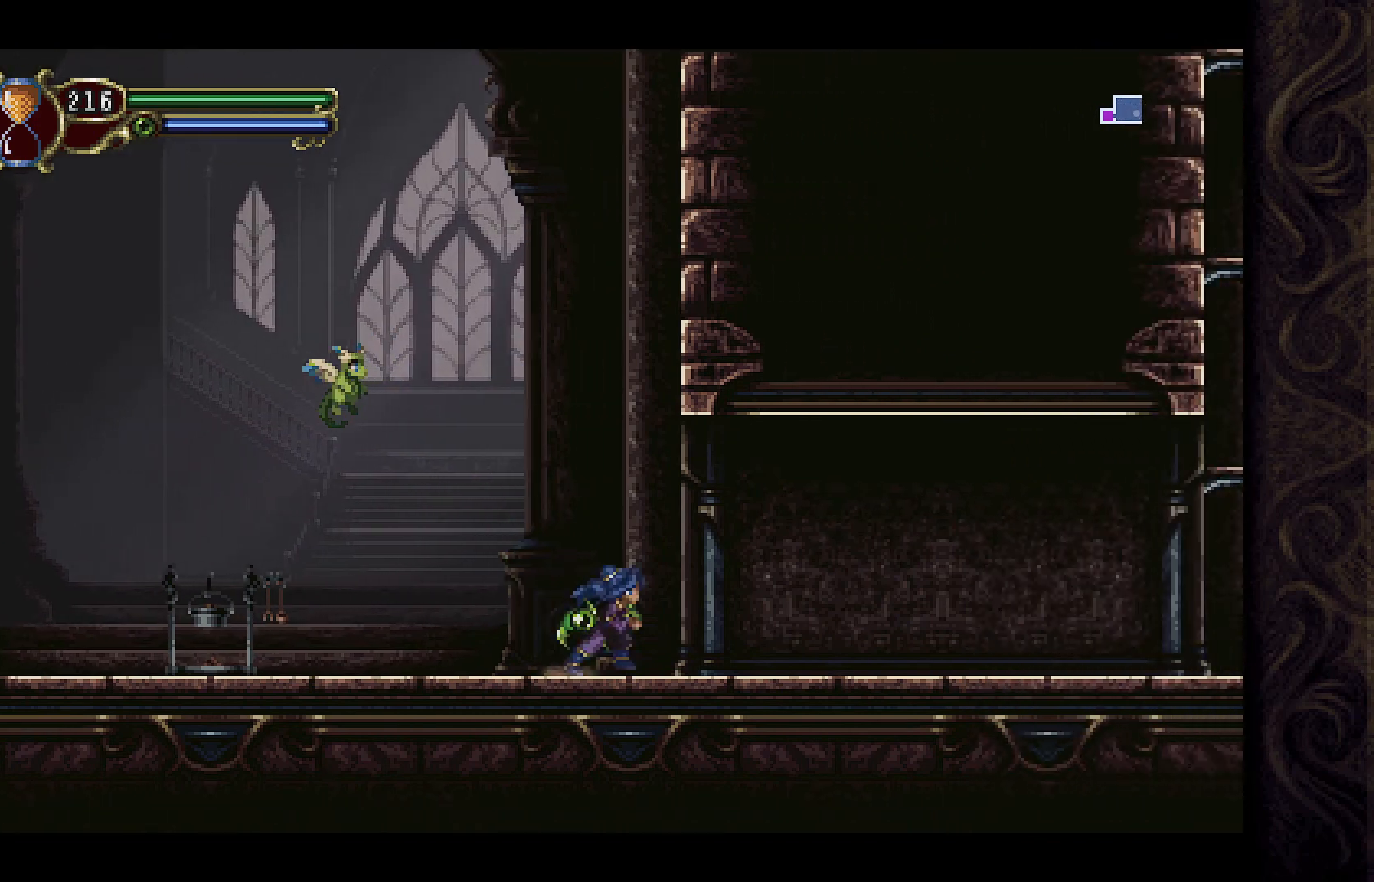
{"buttons": ["DPAD_RIGHT"], "left_stick": "center", "right_stick": "center", "events": []}
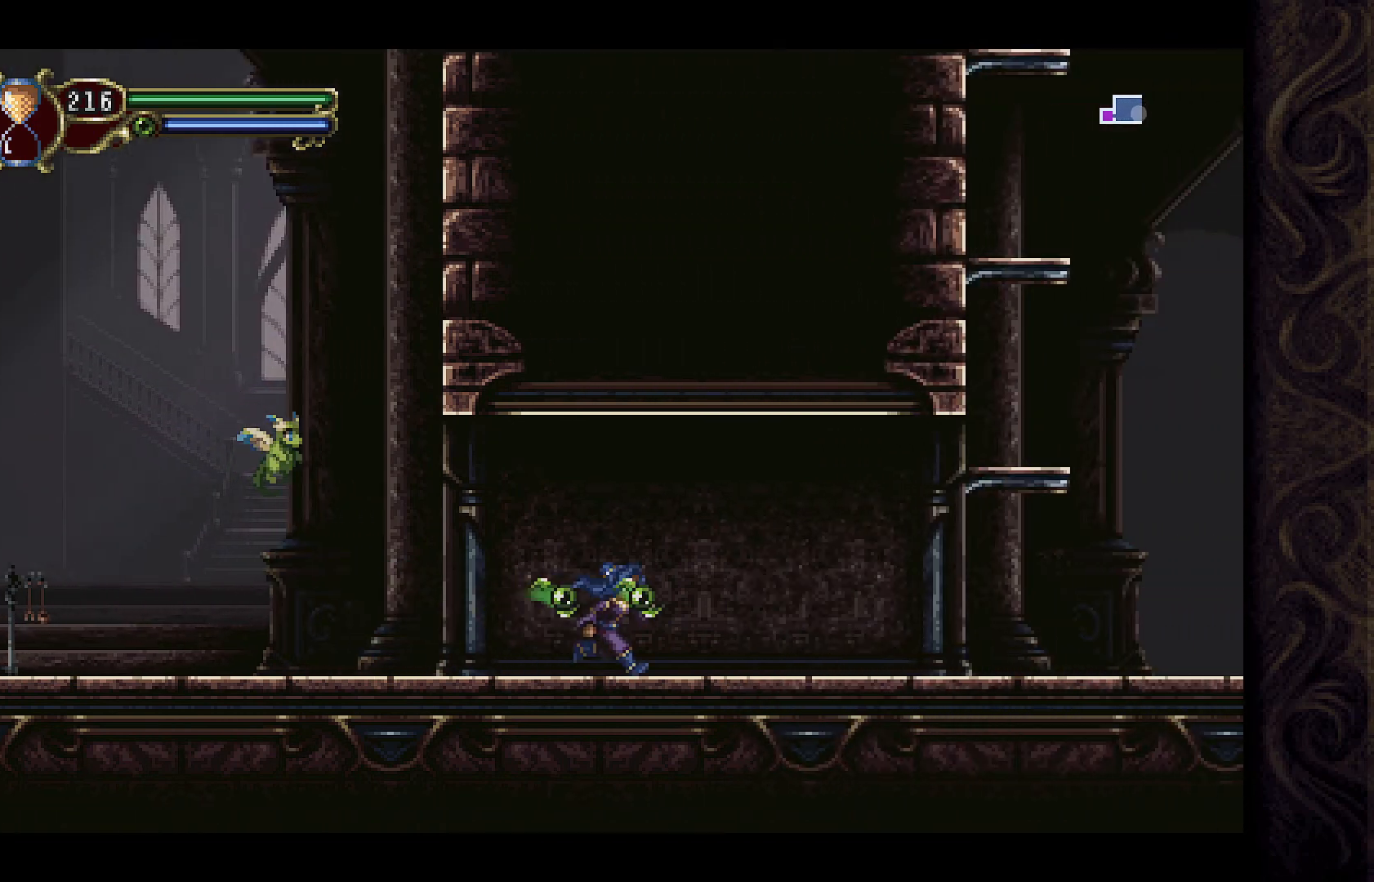
{"buttons": ["DPAD_RIGHT"], "left_stick": "center", "right_stick": "center", "events": []}
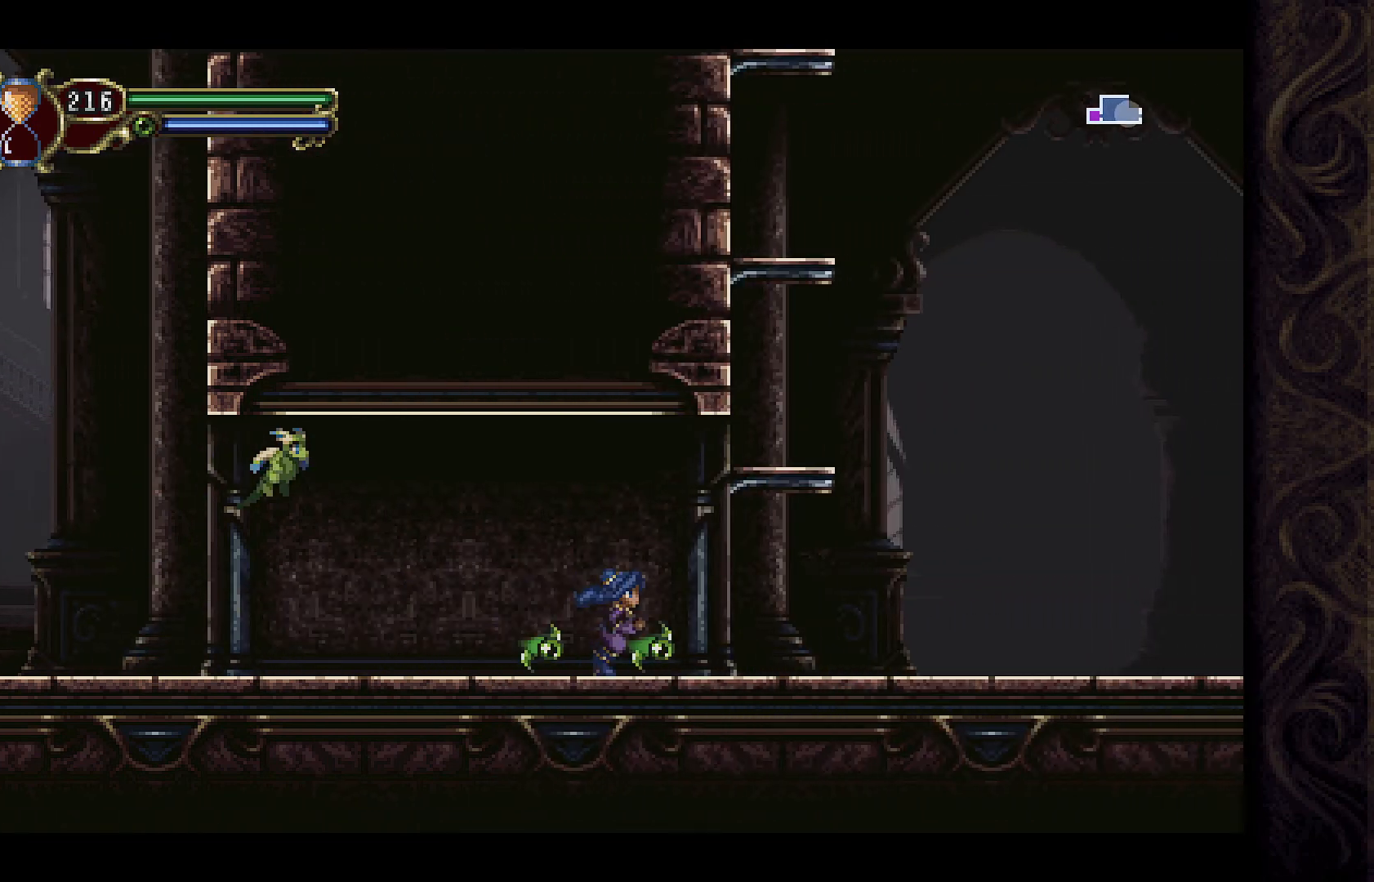
{"buttons": ["A"], "left_stick": "center", "right_stick": "center", "events": [[467, "DPAD_RIGHT", "up"], [500, "A", "down"]]}
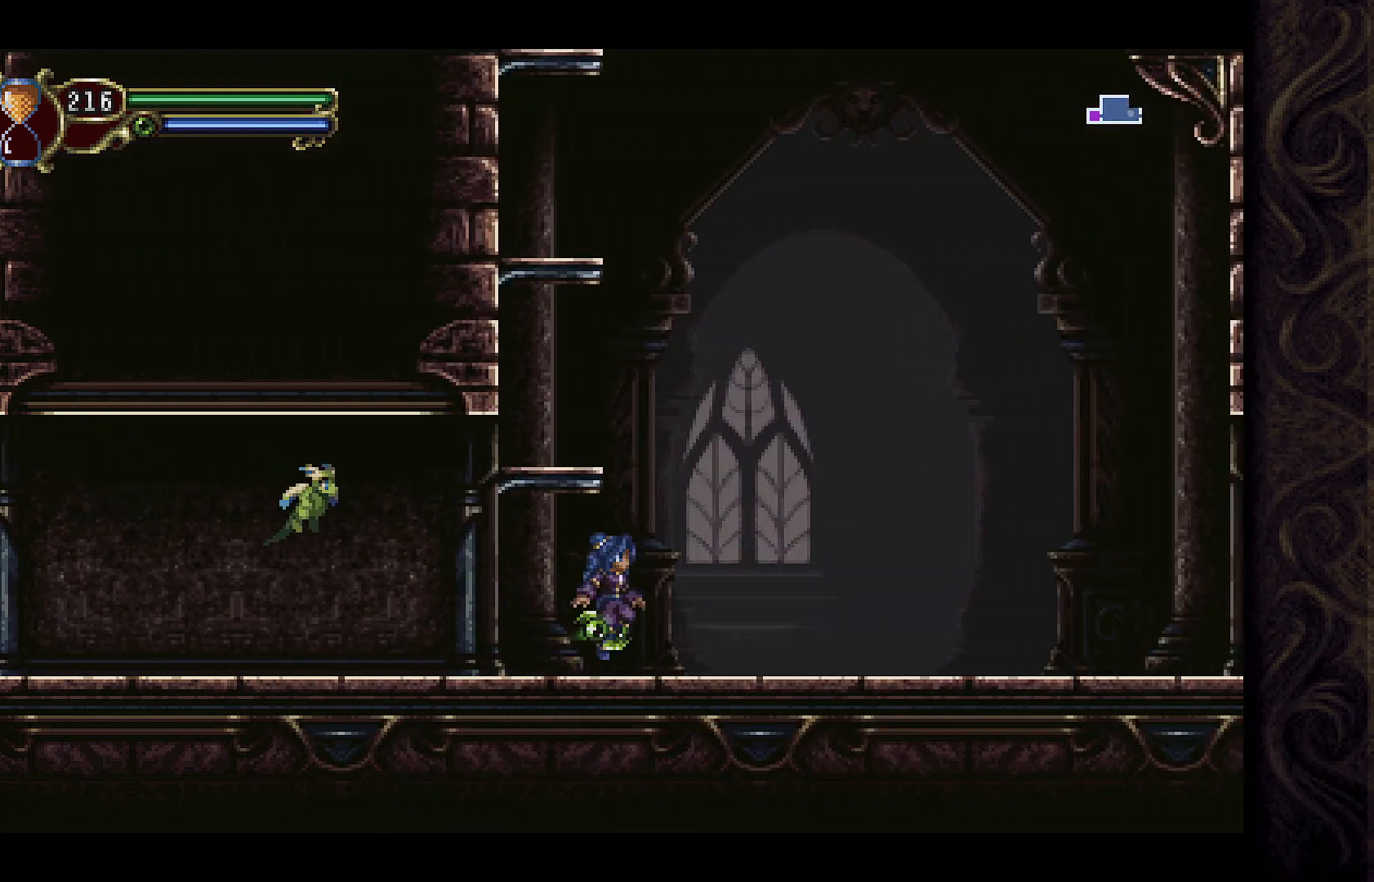
{"buttons": [], "left_stick": "center", "right_stick": "center", "events": [[133, "DPAD_LEFT", "down"], [300, "A", "up"], [300, "DPAD_LEFT", "up"]]}
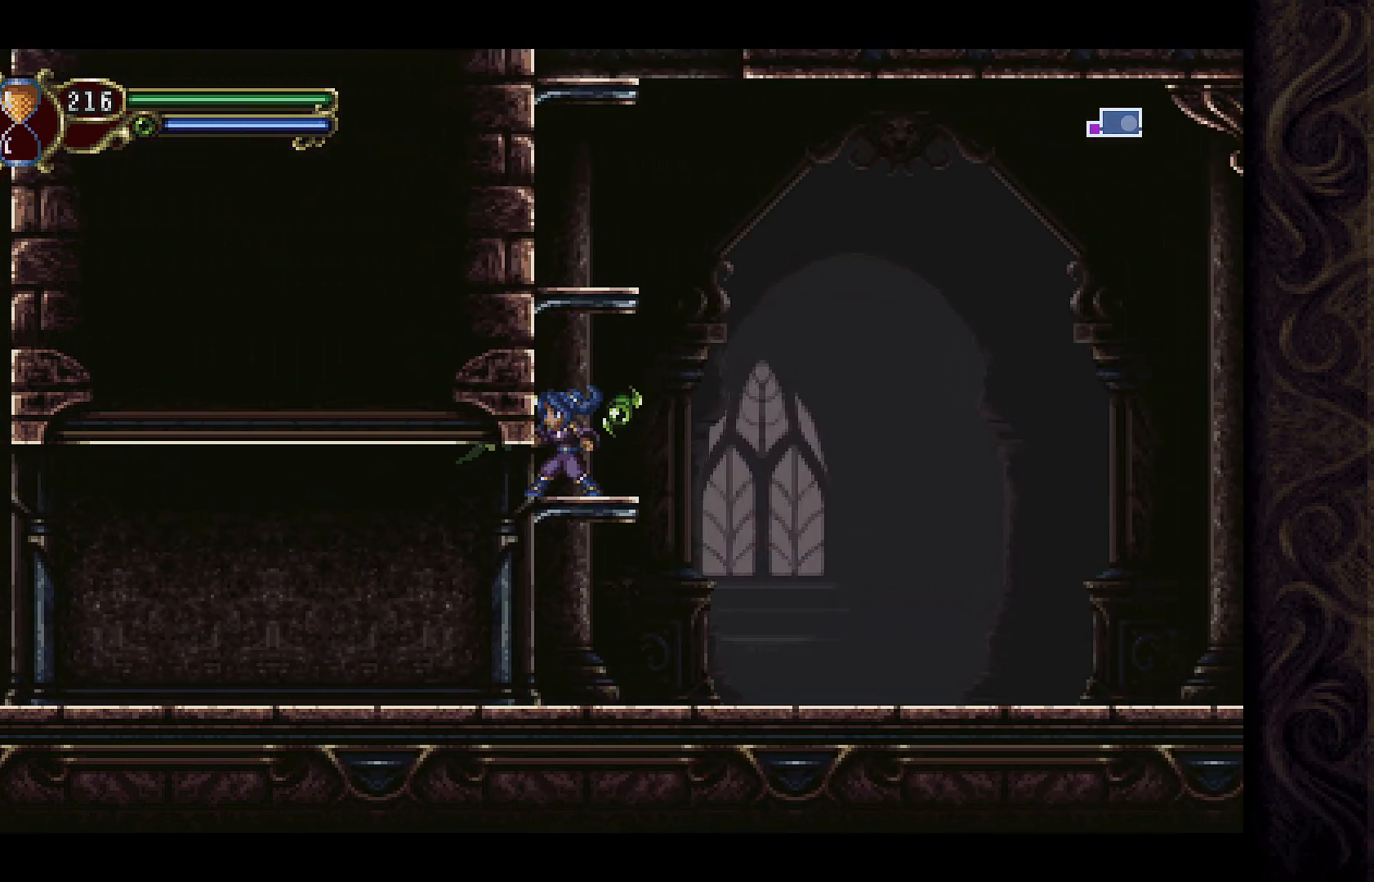
{"buttons": [], "left_stick": "center", "right_stick": "center", "events": [[67, "A", "down"], [433, "A", "up"]]}
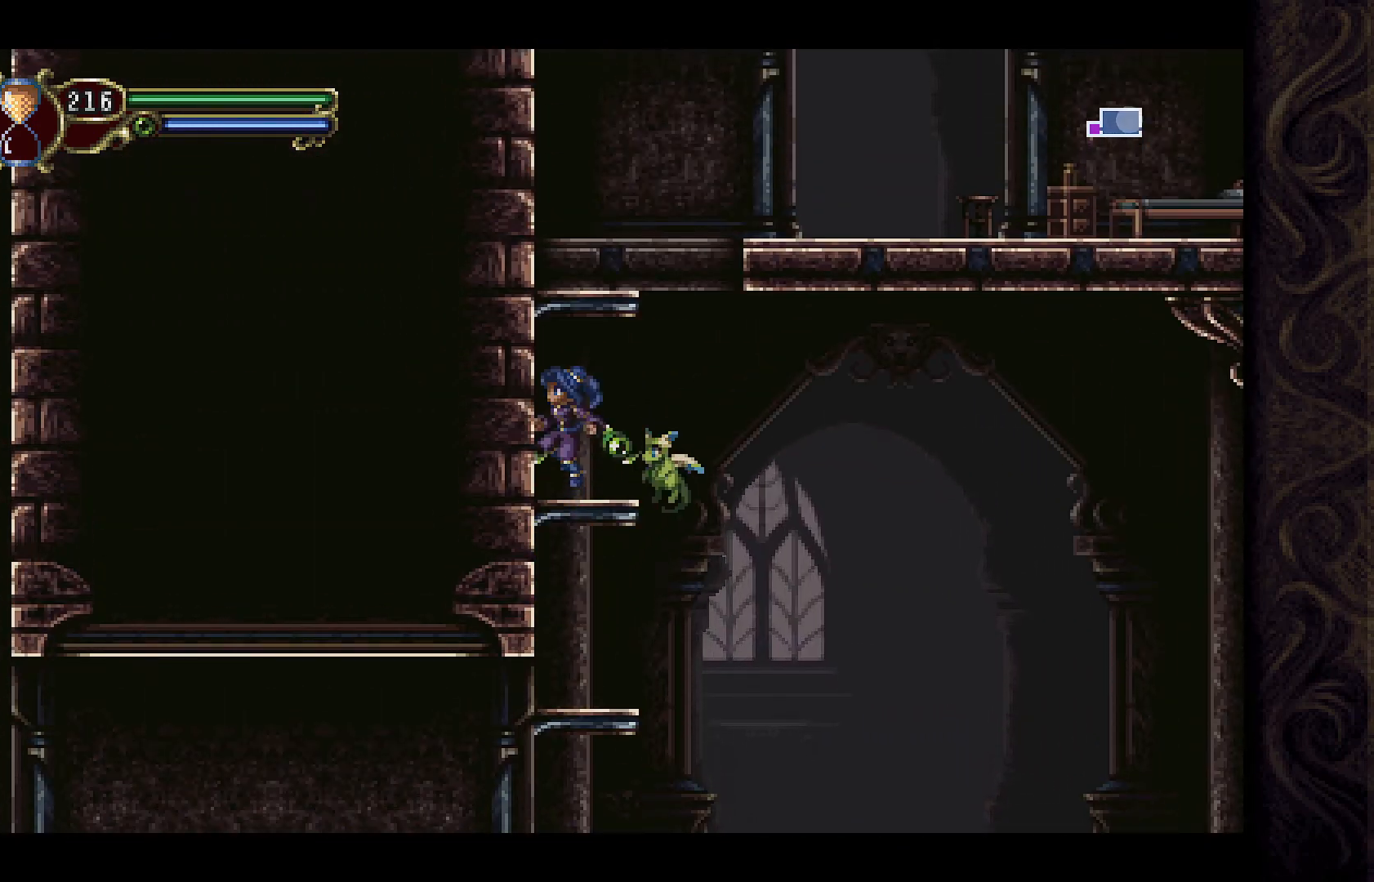
{"buttons": [], "left_stick": "center", "right_stick": "center", "events": [[133, "A", "down"], [500, "A", "up"]]}
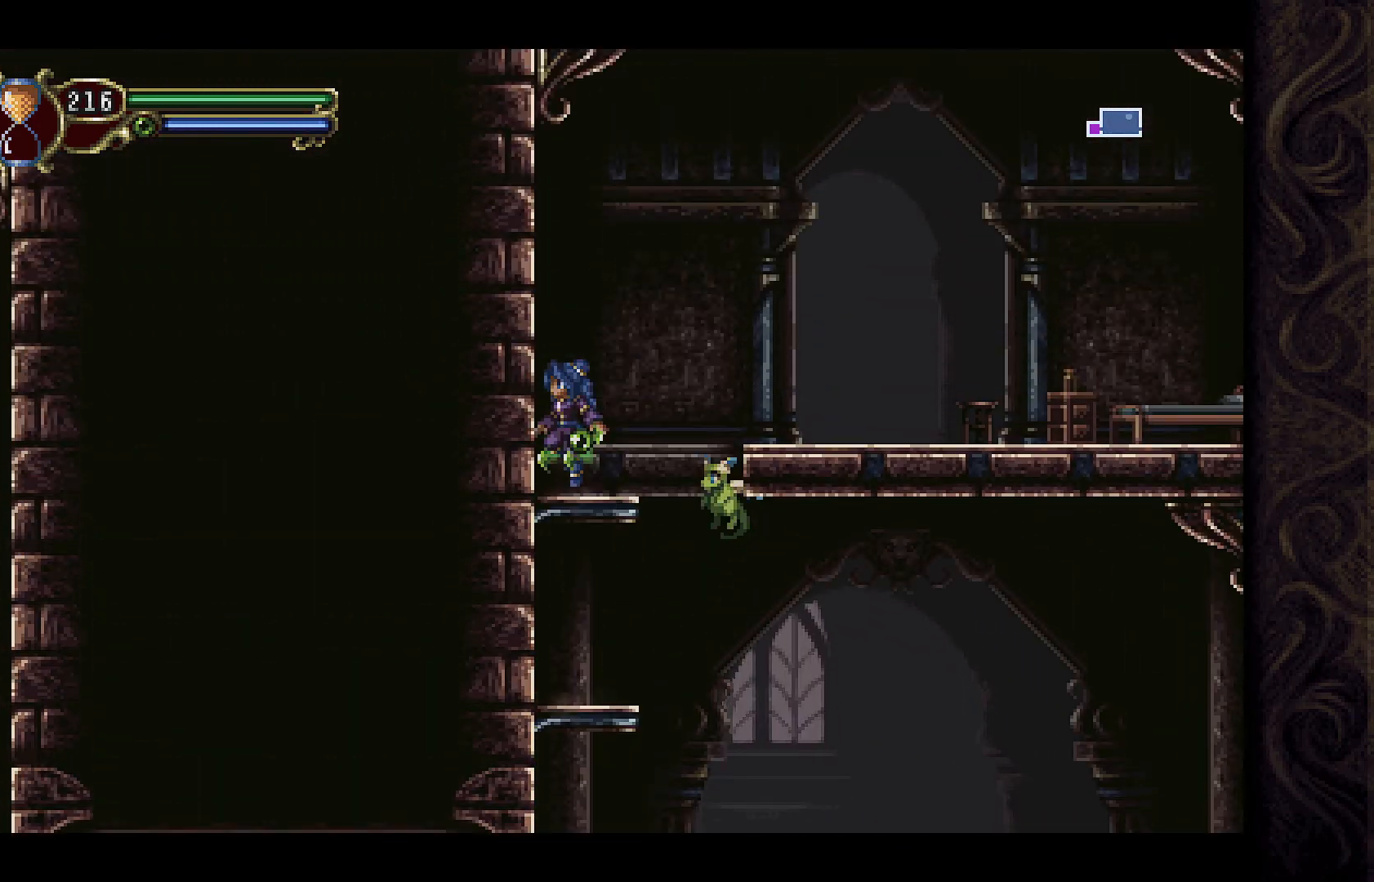
{"buttons": ["A", "DPAD_RIGHT"], "left_stick": "center", "right_stick": "center", "events": [[133, "DPAD_RIGHT", "down"], [233, "A", "down"]]}
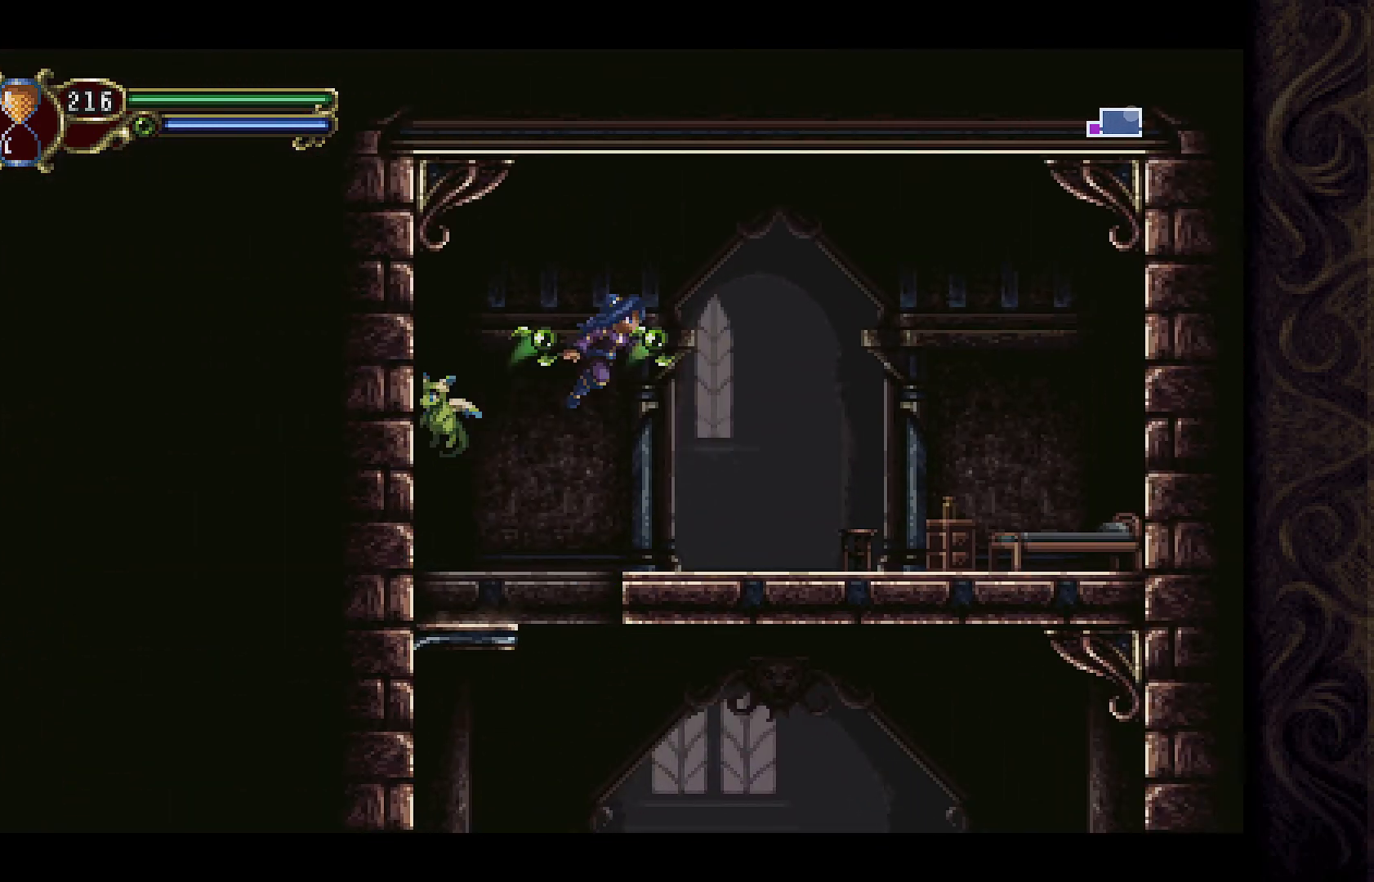
{"buttons": ["DPAD_RIGHT"], "left_stick": "center", "right_stick": "center", "events": [[300, "A", "up"]]}
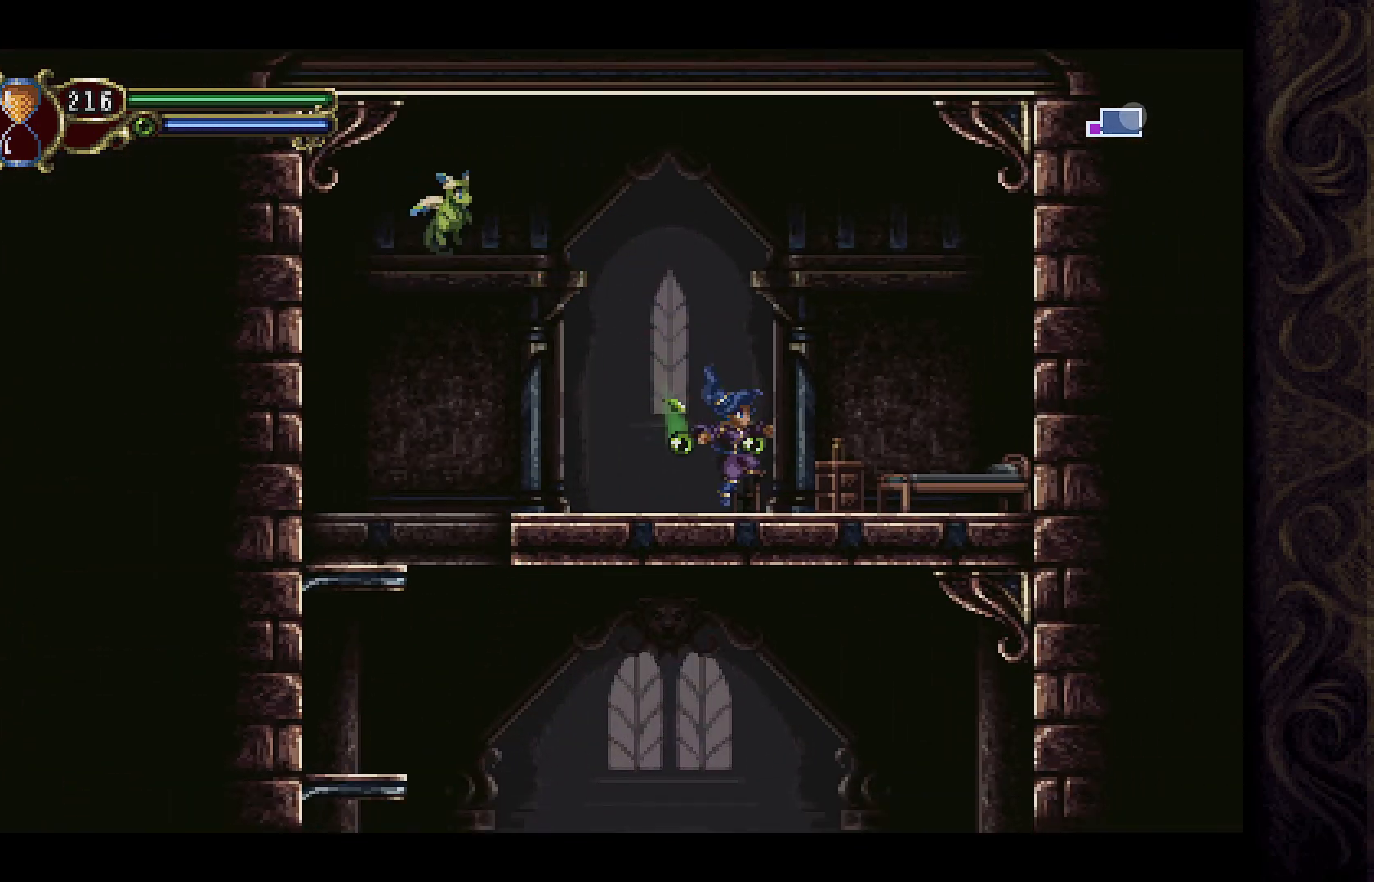
{"buttons": ["DPAD_RIGHT"], "left_stick": "center", "right_stick": "center", "events": [[200, "X", "down"], [400, "X", "up"]]}
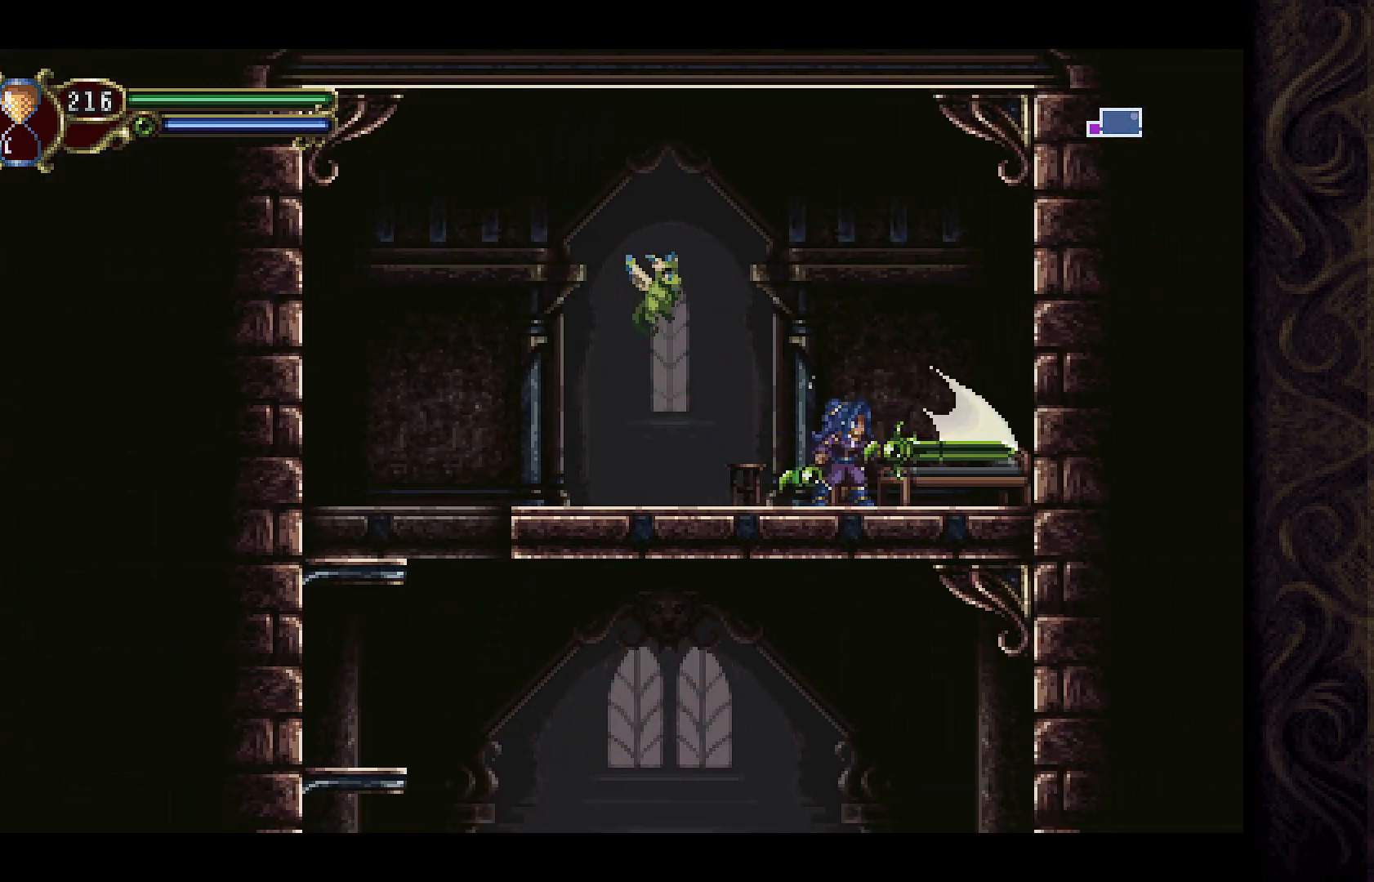
{"buttons": ["DPAD_LEFT"], "left_stick": "center", "right_stick": "center", "events": [[333, "DPAD_RIGHT", "up"], [400, "DPAD_LEFT", "down"]]}